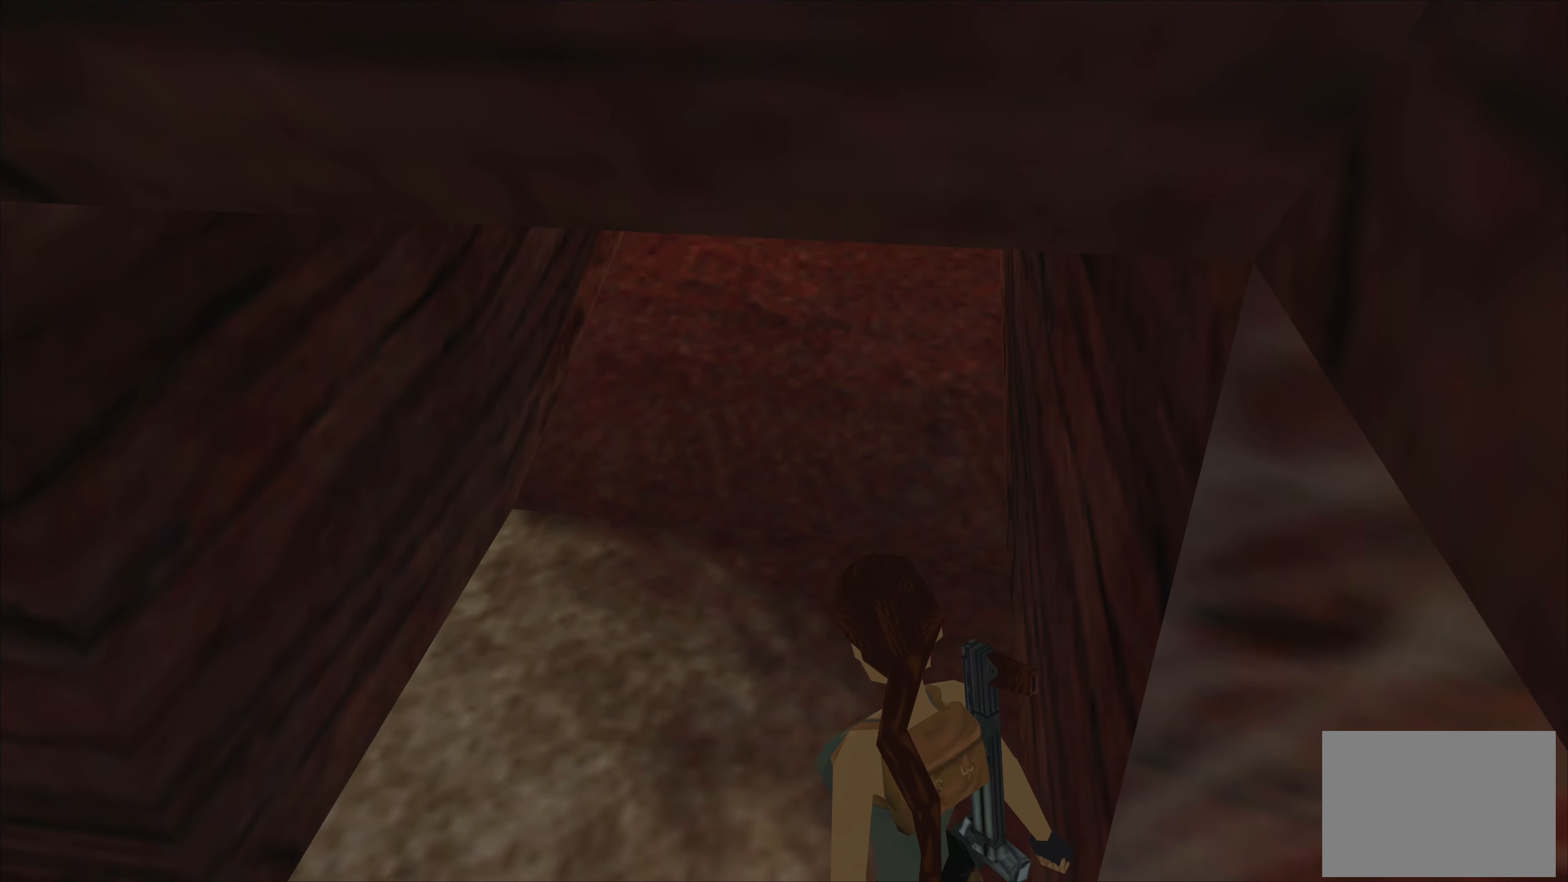
Gameplay with a controller (PlayStation layout); each line is a JSON object with the inputs held at the frame after it (dt_ms = milliseconds from this image to that frame). "events" lists button and stick changes between this image and that frame as [ms after this image, input, new state], when the widget could be followed in between. Not read: L1 L2 L3 R2 R3.
{"dt_ms": 500, "buttons": [], "left_stick": "center", "right_stick": "center", "events": []}
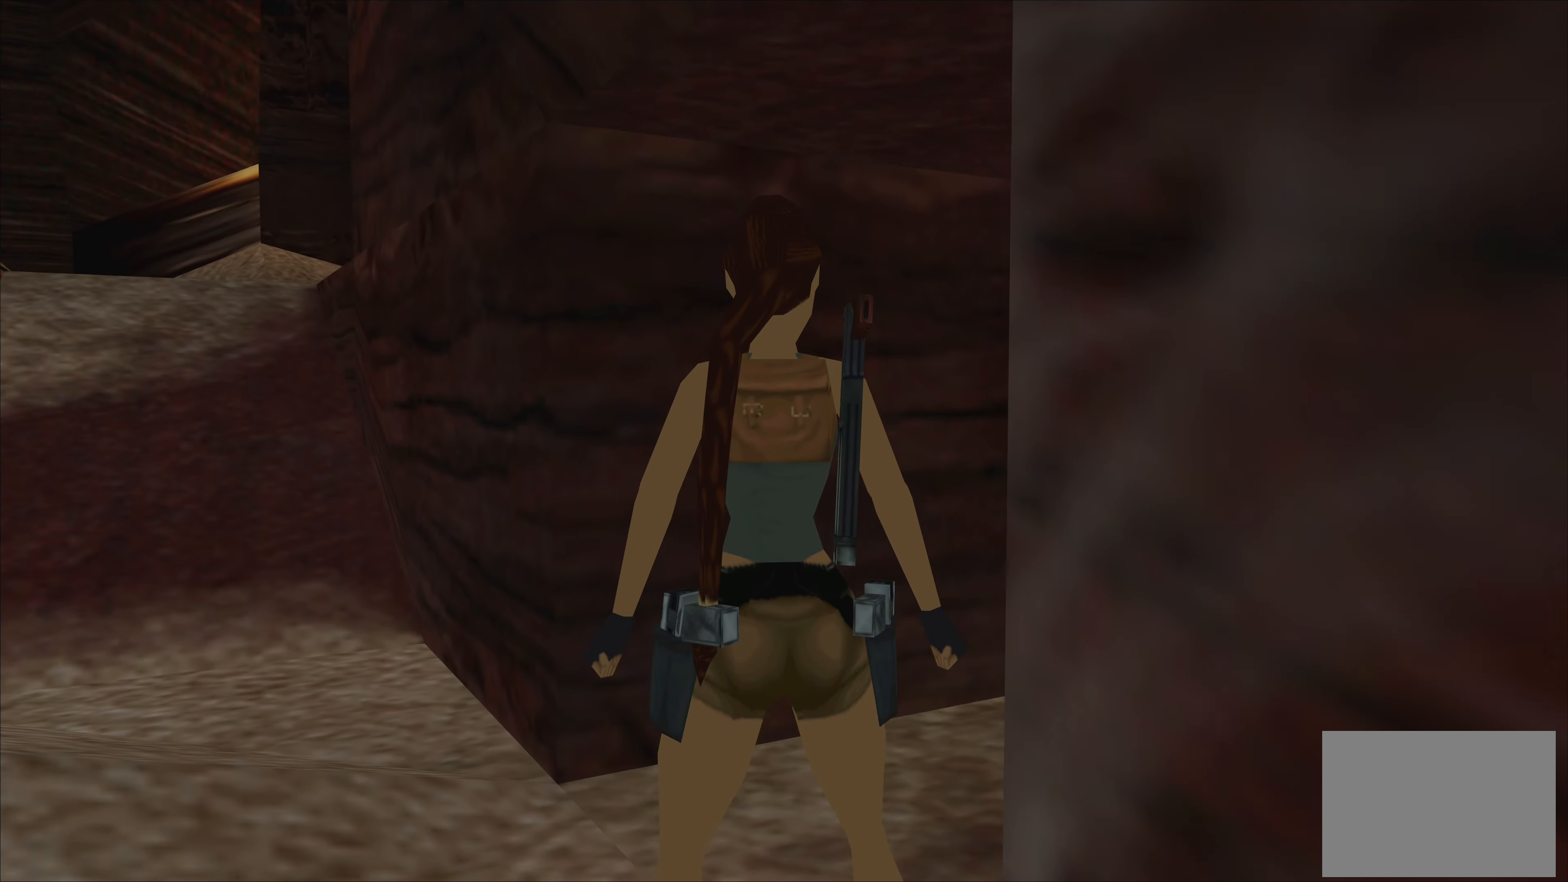
{"dt_ms": 500, "buttons": [], "left_stick": "left", "right_stick": "center", "events": [[400, "left_stick", "left"]]}
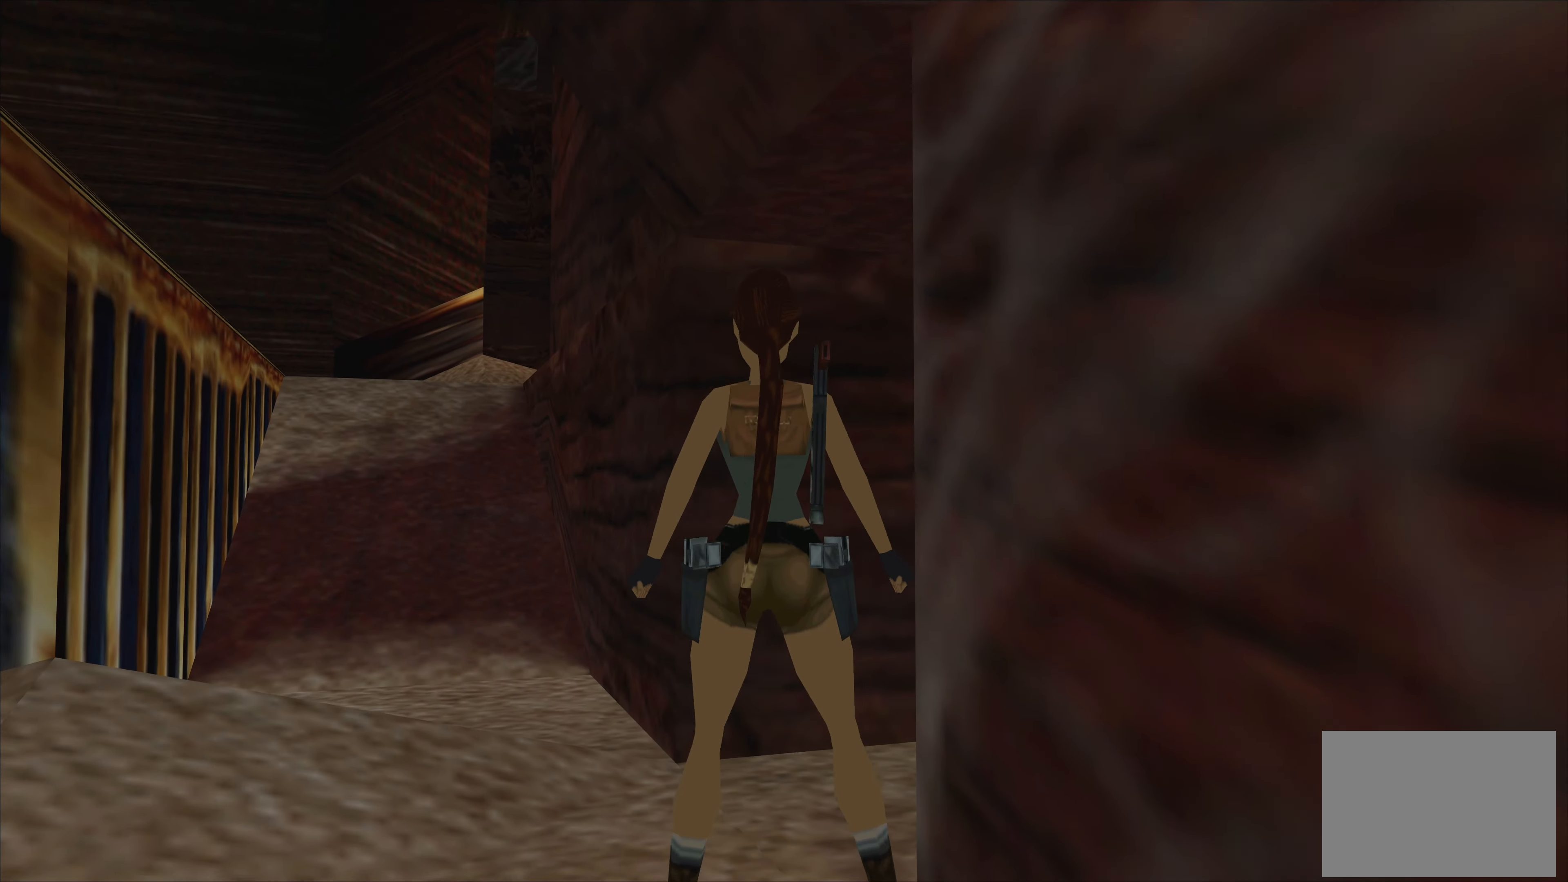
{"dt_ms": 500, "buttons": [], "left_stick": "center", "right_stick": "center", "events": [[434, "left_stick", "center"]]}
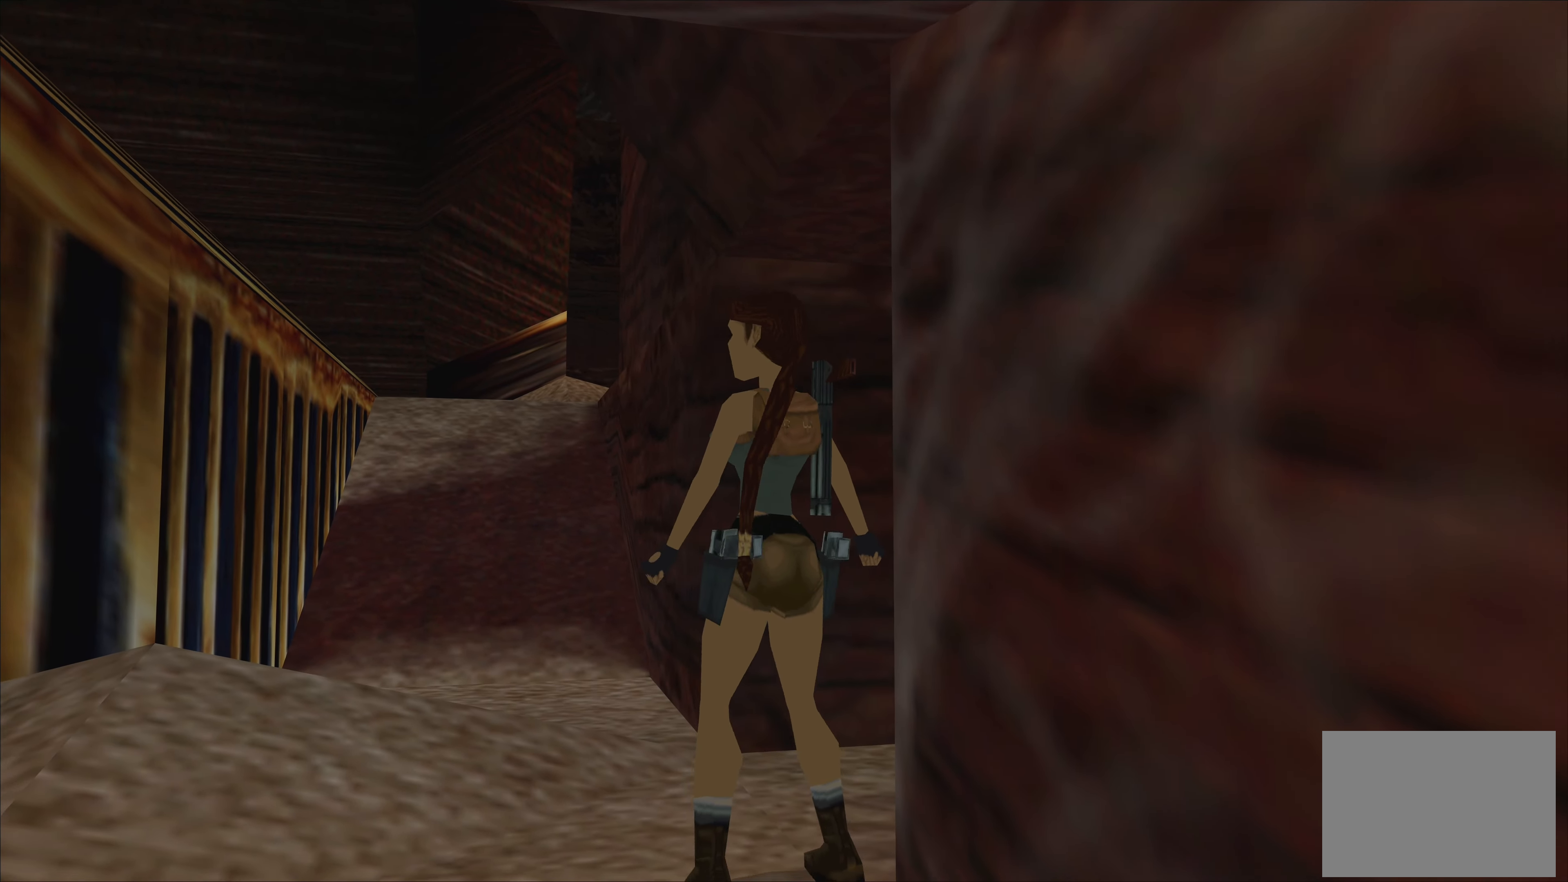
{"dt_ms": 500, "buttons": [], "left_stick": "up", "right_stick": "center", "events": [[100, "left_stick", "up"]]}
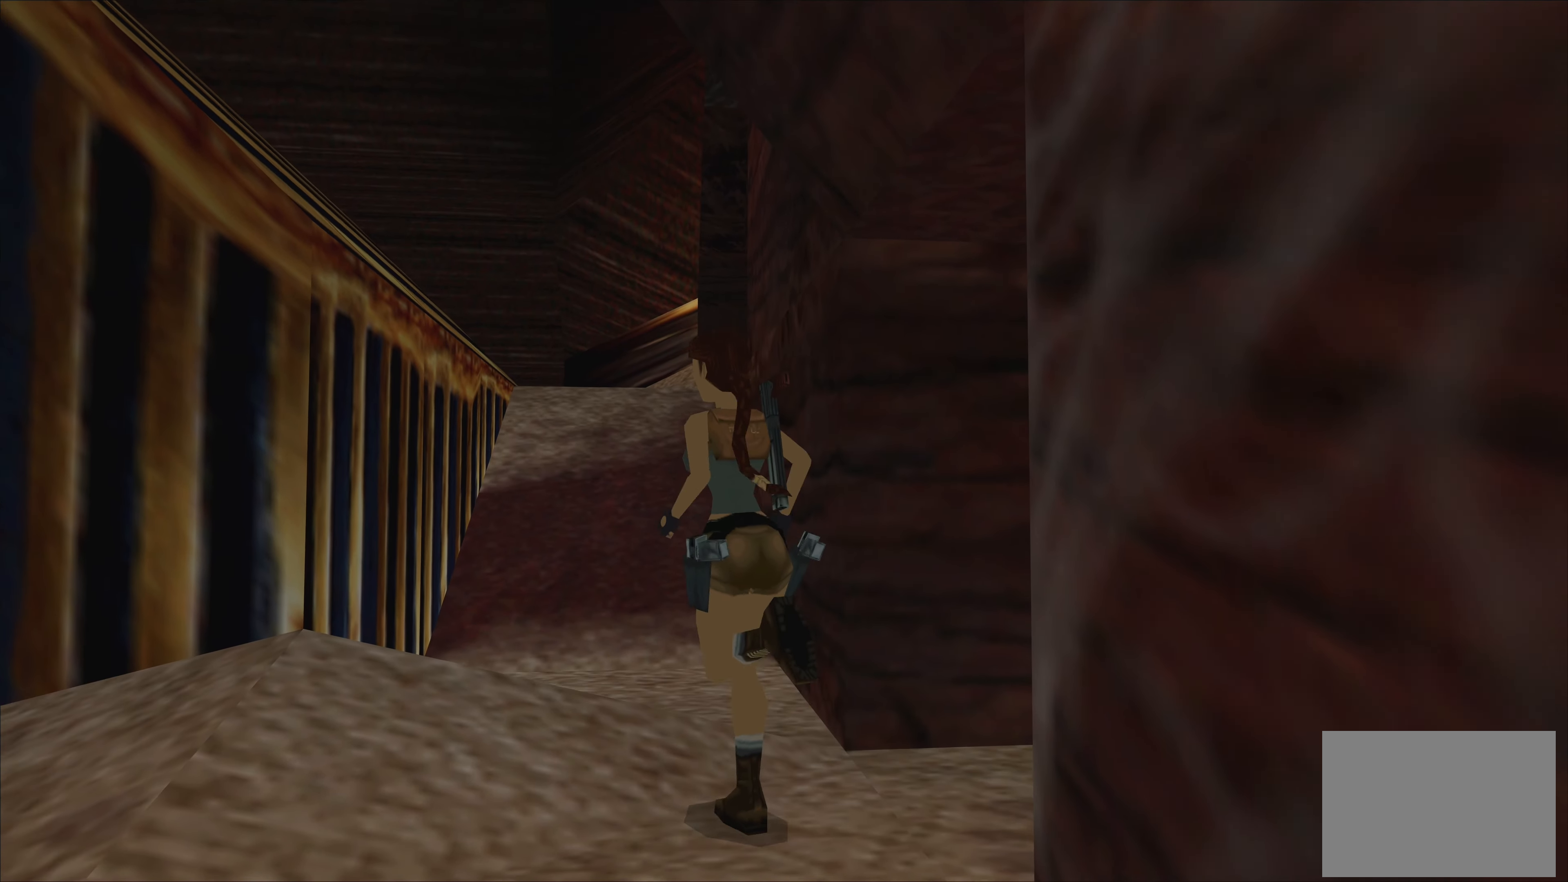
{"dt_ms": 500, "buttons": [], "left_stick": "up", "right_stick": "center", "events": []}
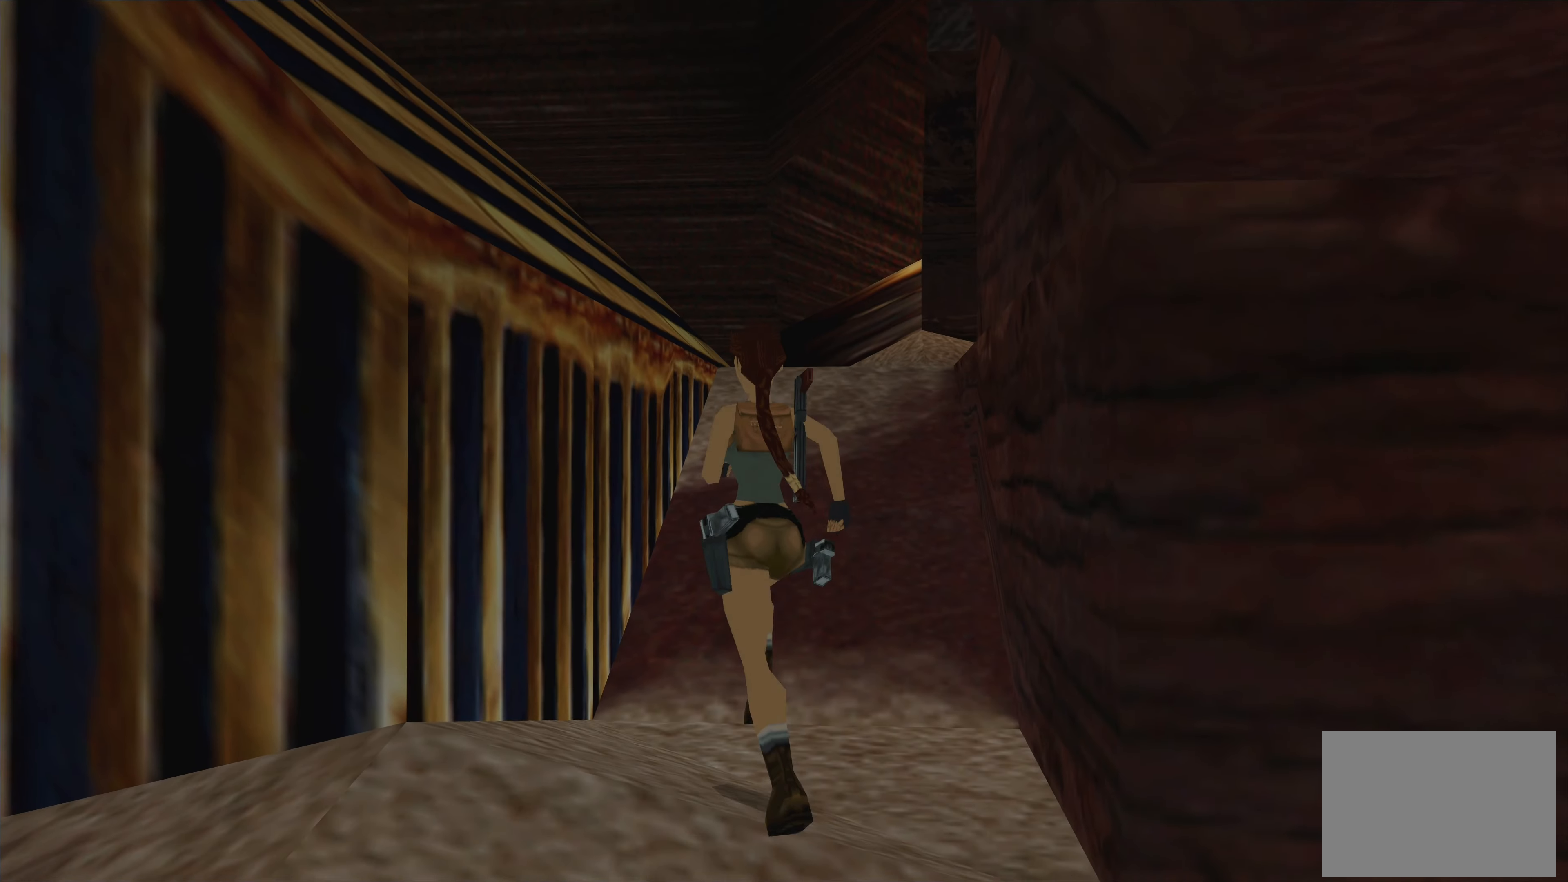
{"dt_ms": 500, "buttons": ["SQUARE"], "left_stick": "up", "right_stick": "center", "events": [[234, "SQUARE", "down"]]}
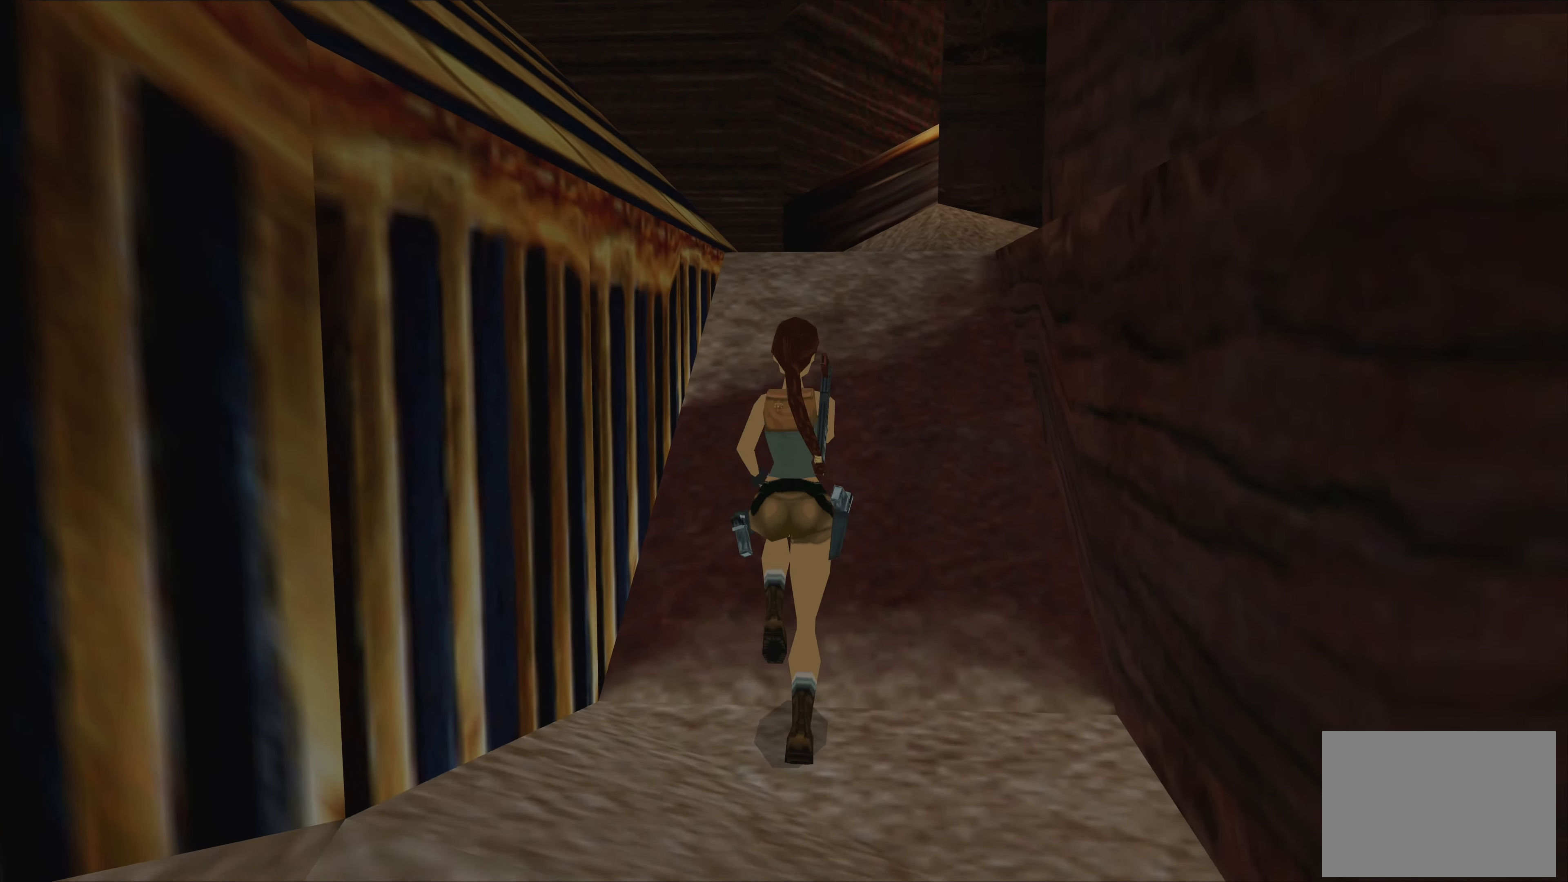
{"dt_ms": 500, "buttons": [], "left_stick": "up", "right_stick": "center", "events": [[300, "SQUARE", "up"]]}
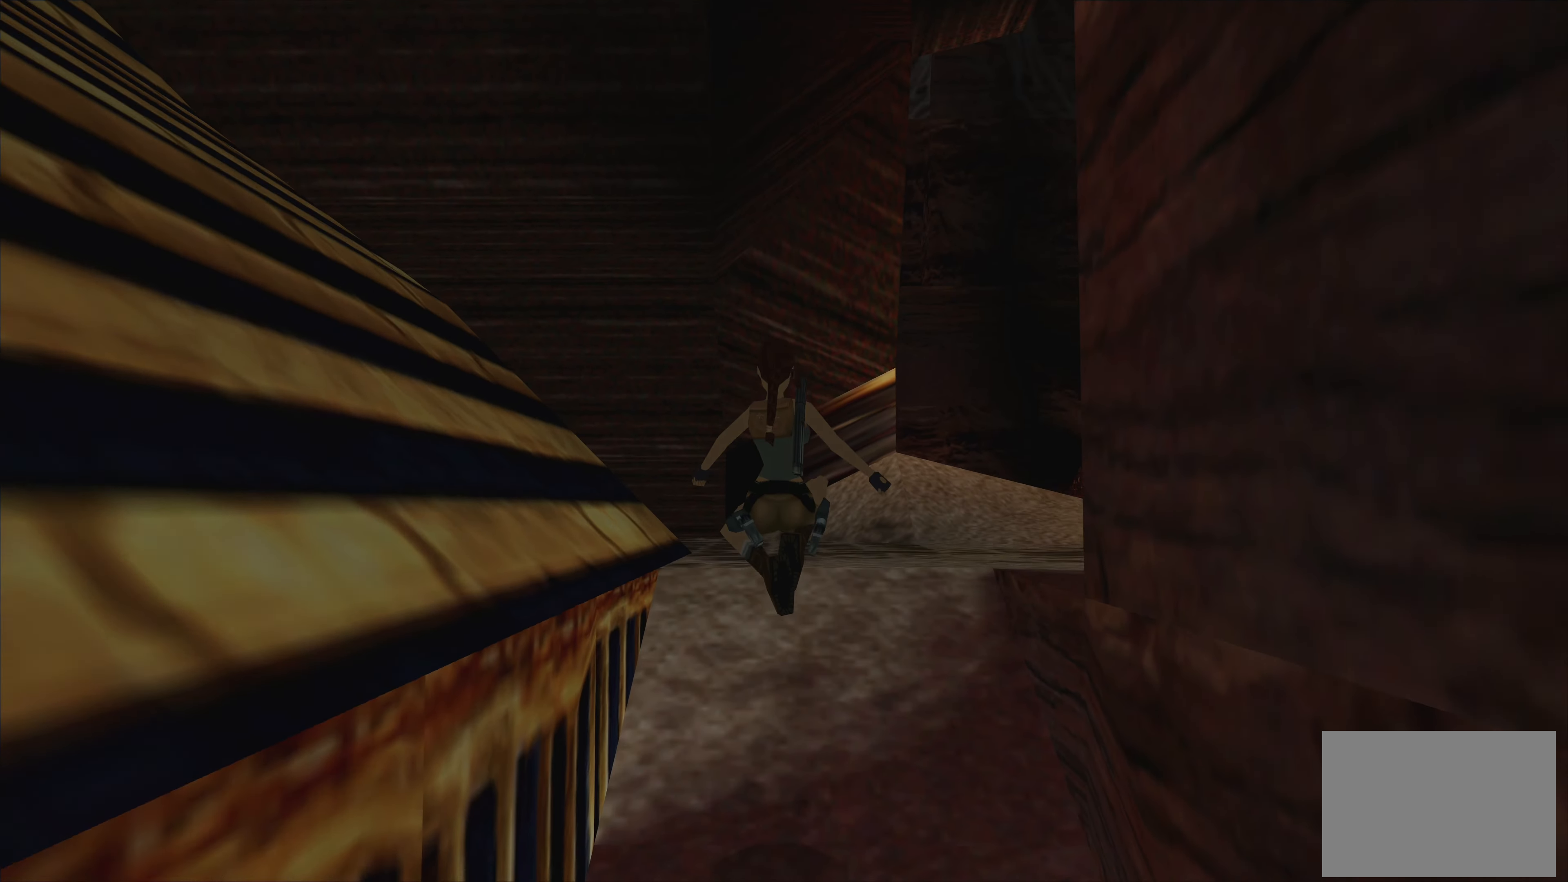
{"dt_ms": 500, "buttons": [], "left_stick": "up", "right_stick": "center", "events": []}
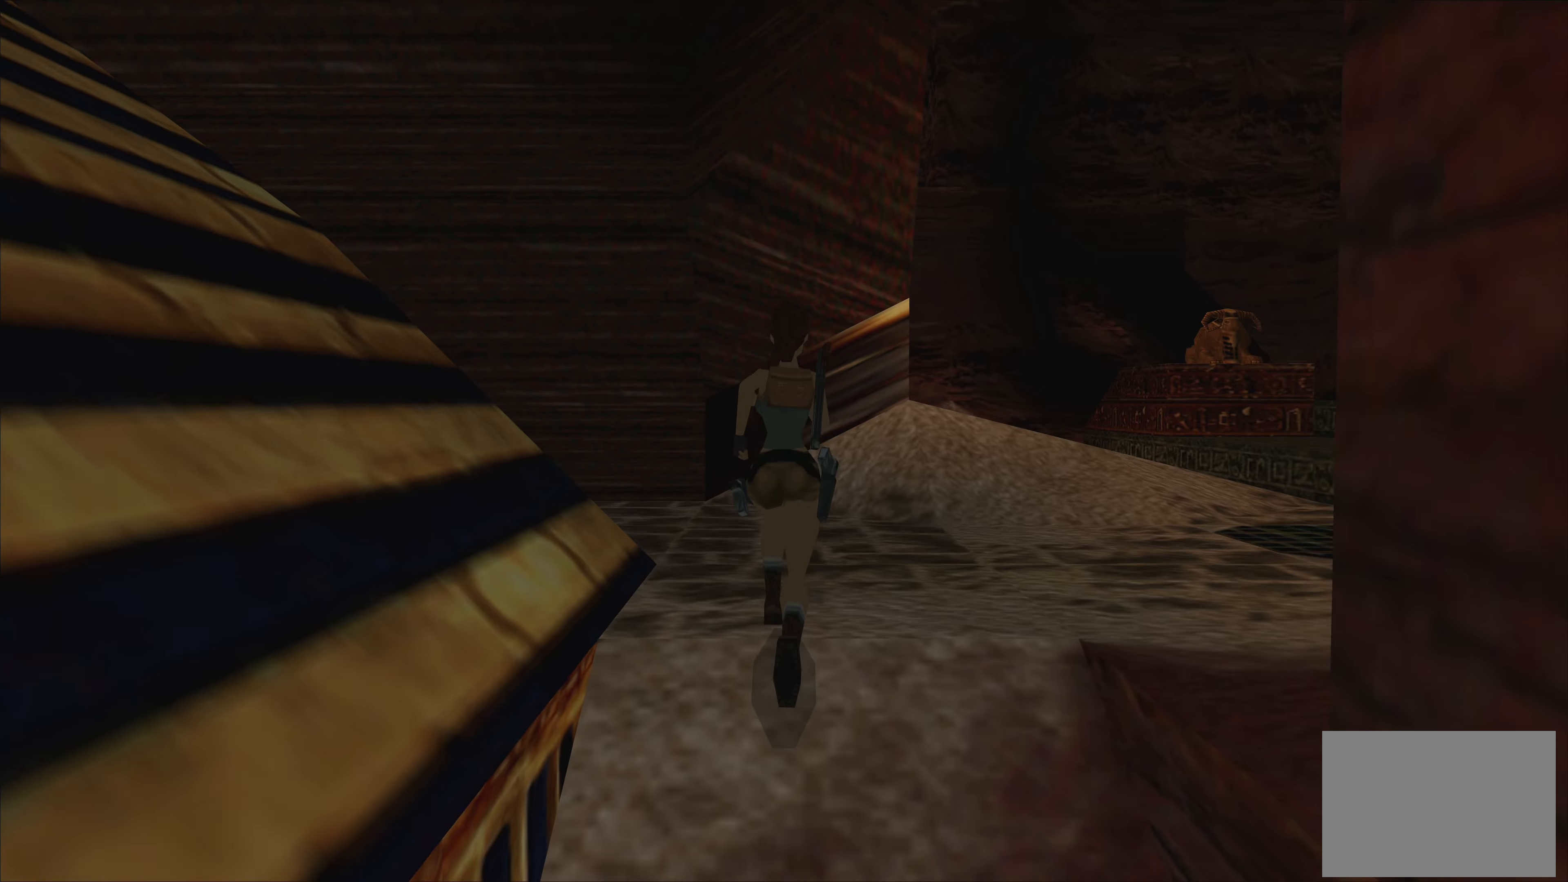
{"dt_ms": 500, "buttons": [], "left_stick": "right", "right_stick": "center", "events": [[83, "left_stick", "right"]]}
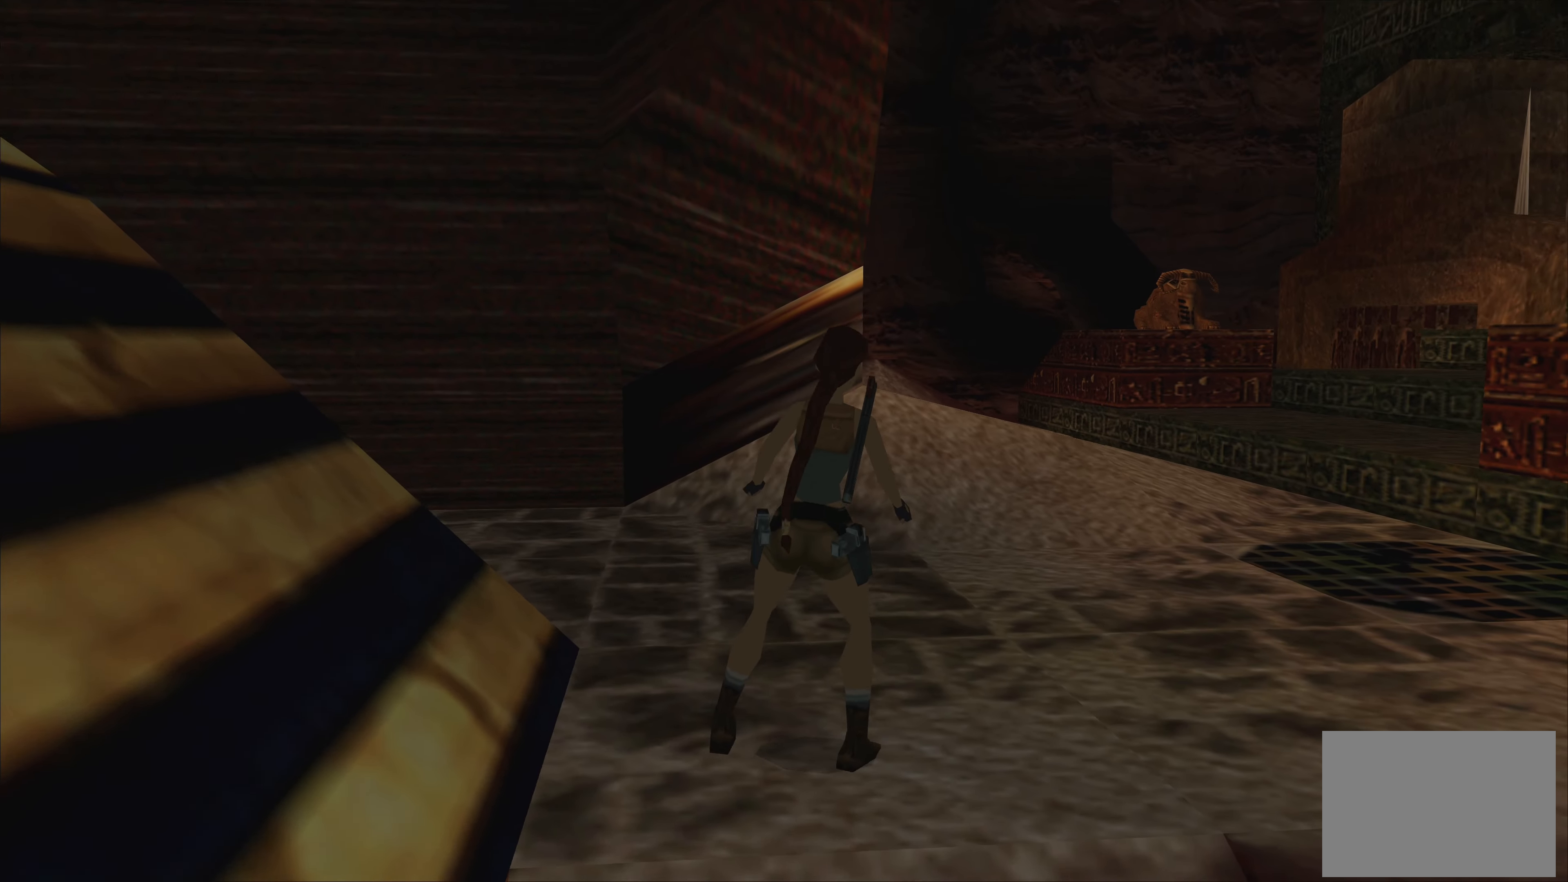
{"dt_ms": 500, "buttons": [], "left_stick": "center", "right_stick": "center", "events": [[183, "left_stick", "center"]]}
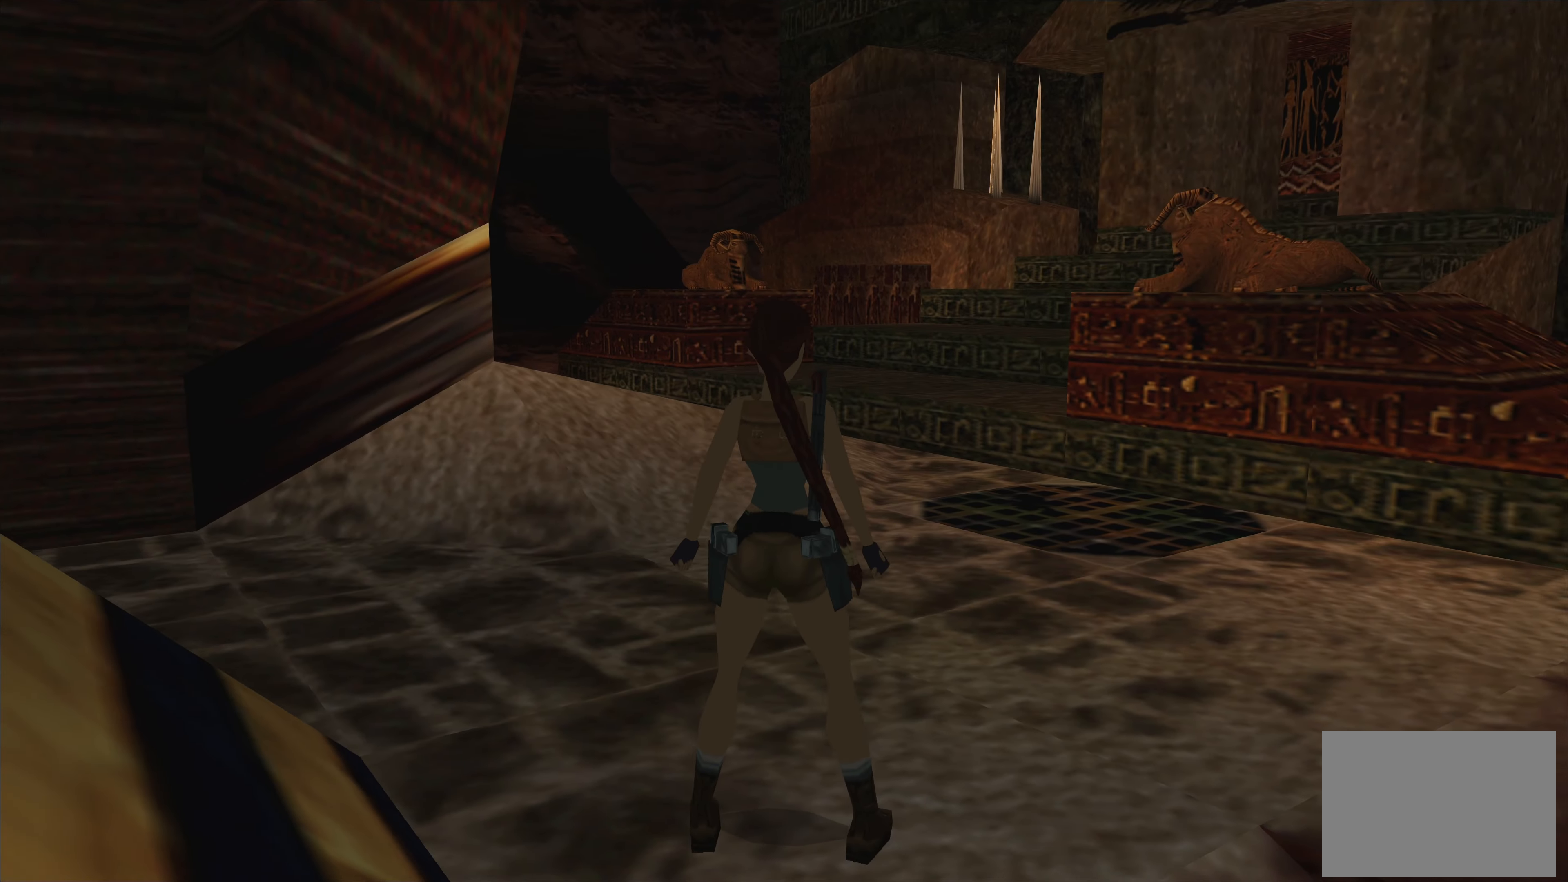
{"dt_ms": 500, "buttons": [], "left_stick": "center", "right_stick": "center", "events": []}
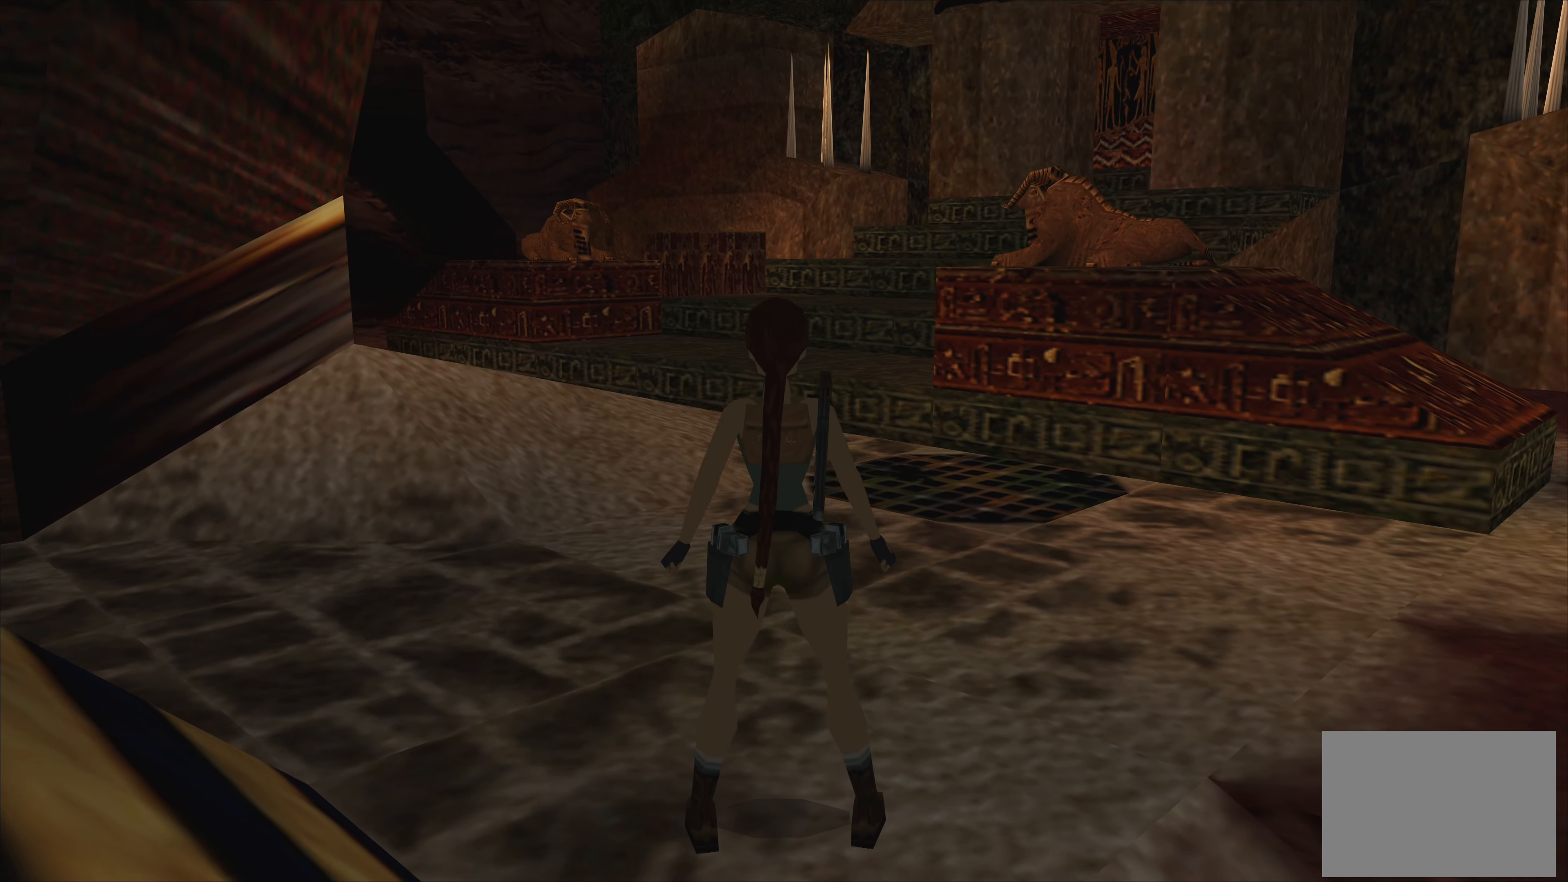
{"dt_ms": 500, "buttons": [], "left_stick": "center", "right_stick": "center", "events": []}
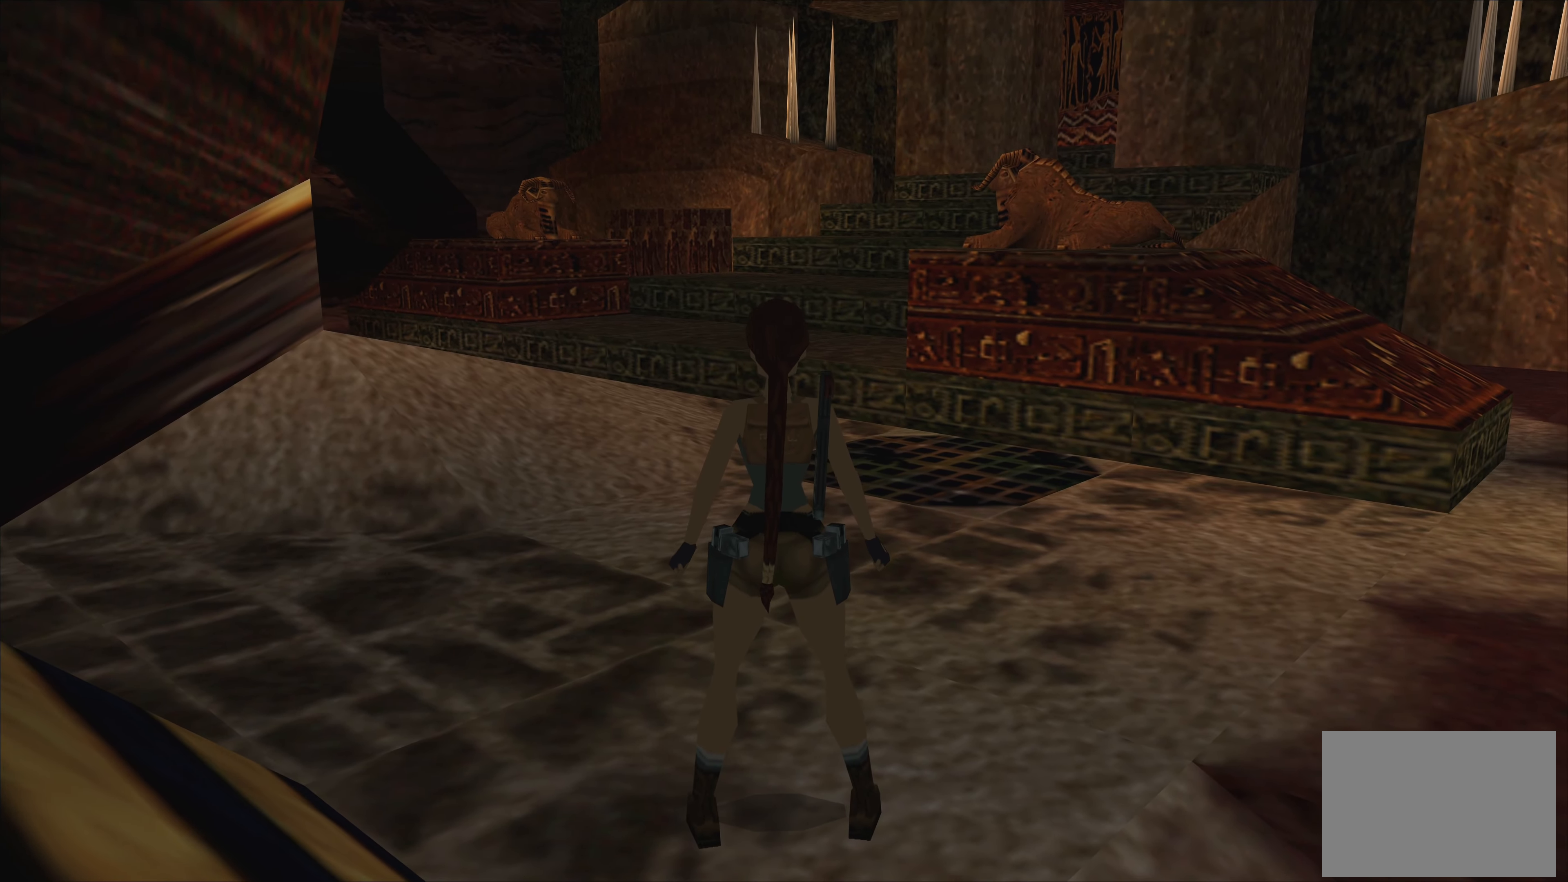
{"dt_ms": 500, "buttons": [], "left_stick": "up-right", "right_stick": "center", "events": [[66, "left_stick", "up"], [250, "left_stick", "up-right"]]}
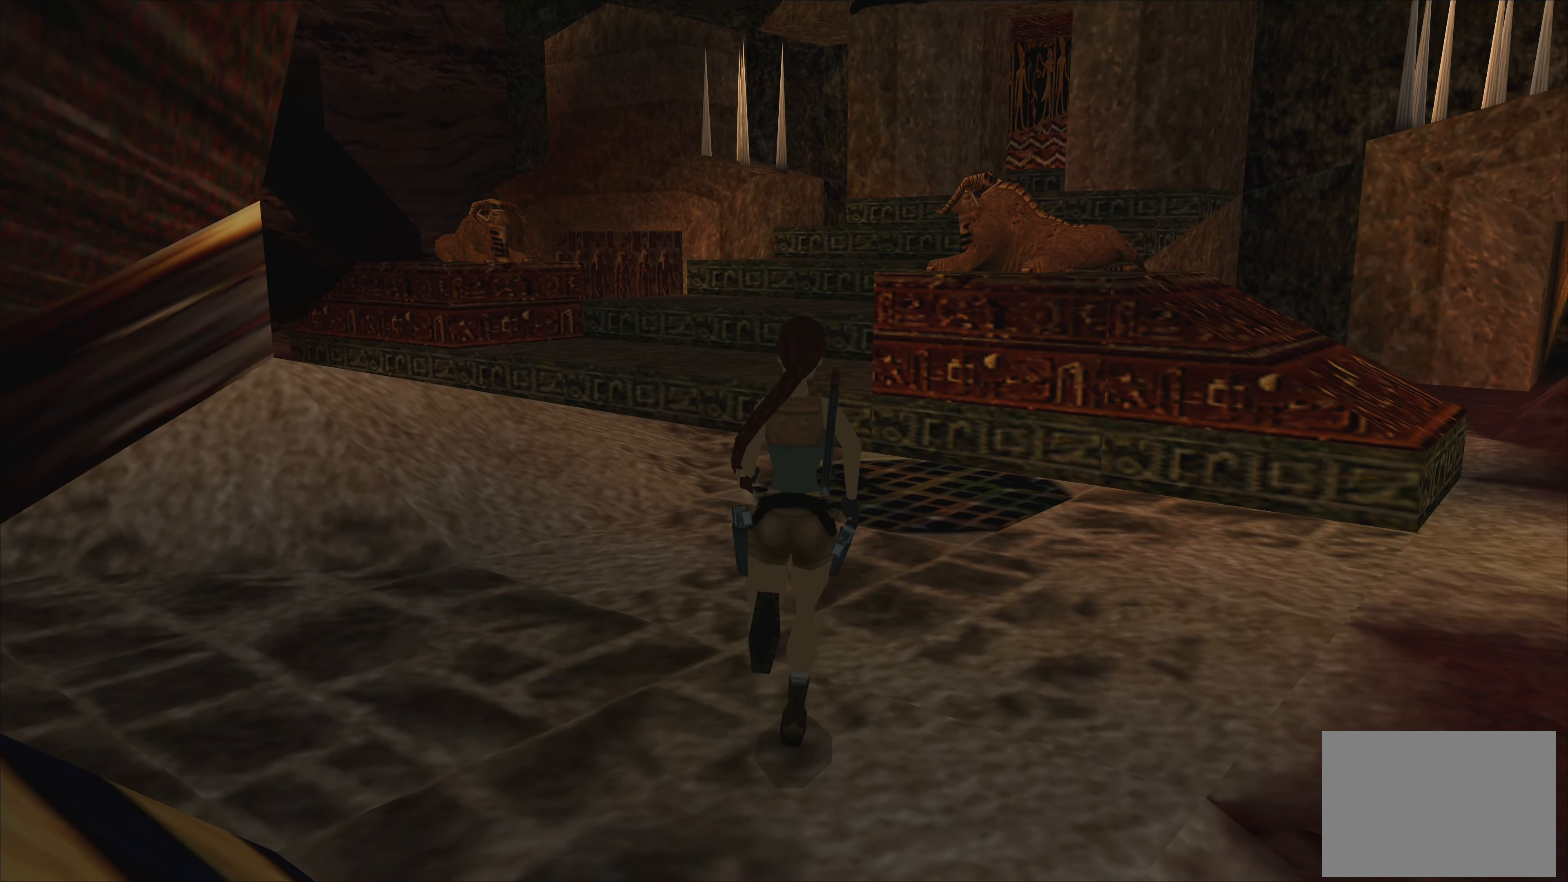
{"dt_ms": 500, "buttons": [], "left_stick": "center", "right_stick": "center", "events": [[316, "left_stick", "center"]]}
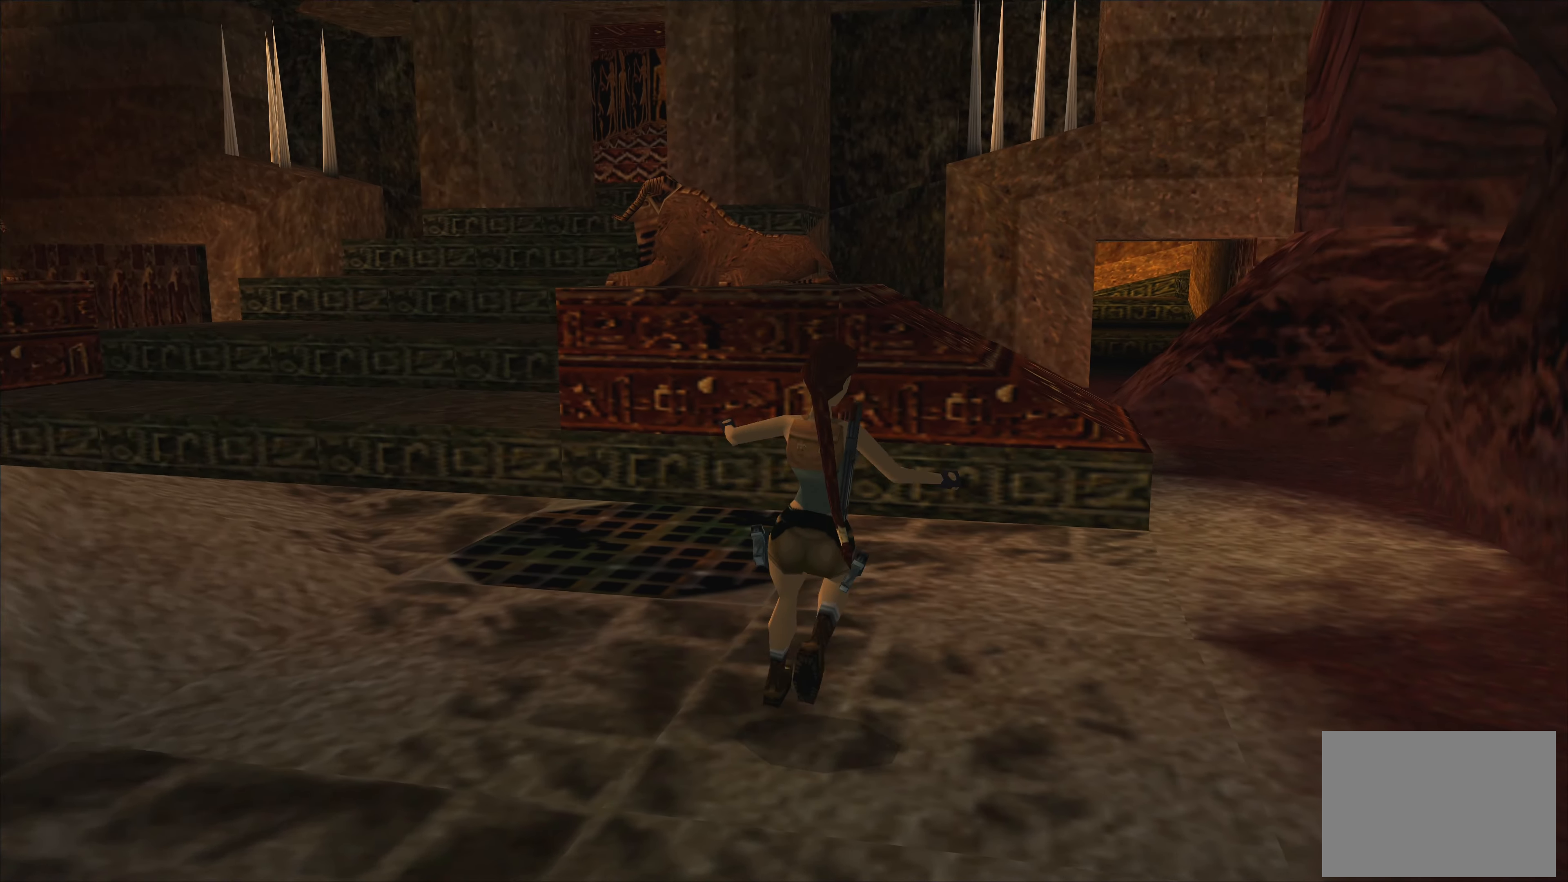
{"dt_ms": 500, "buttons": [], "left_stick": "center", "right_stick": "center", "events": []}
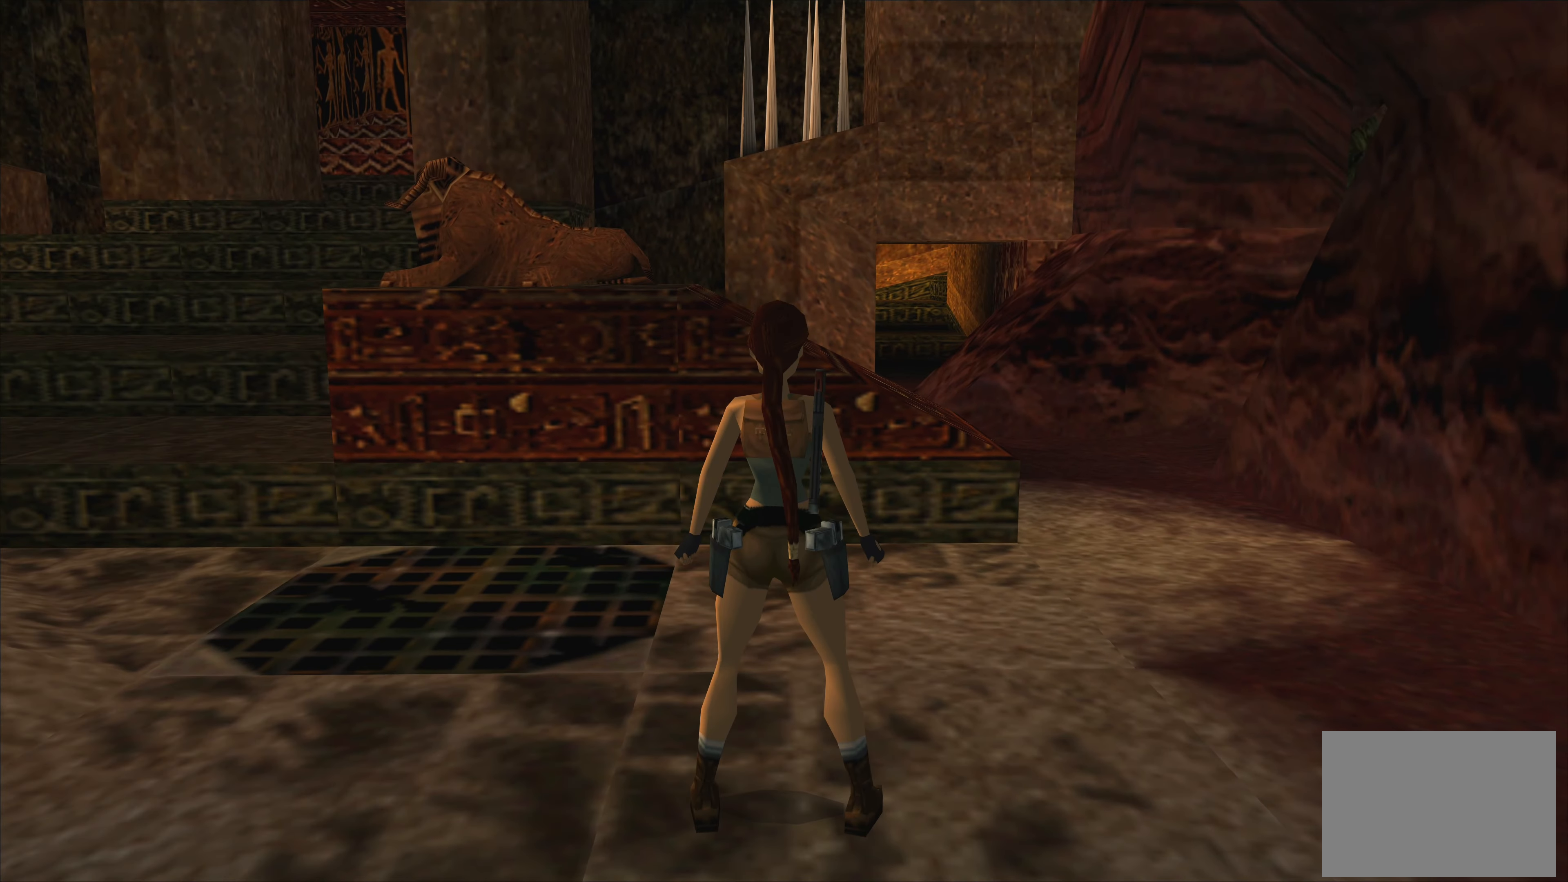
{"dt_ms": 500, "buttons": [], "left_stick": "left", "right_stick": "center", "events": [[200, "left_stick", "left"]]}
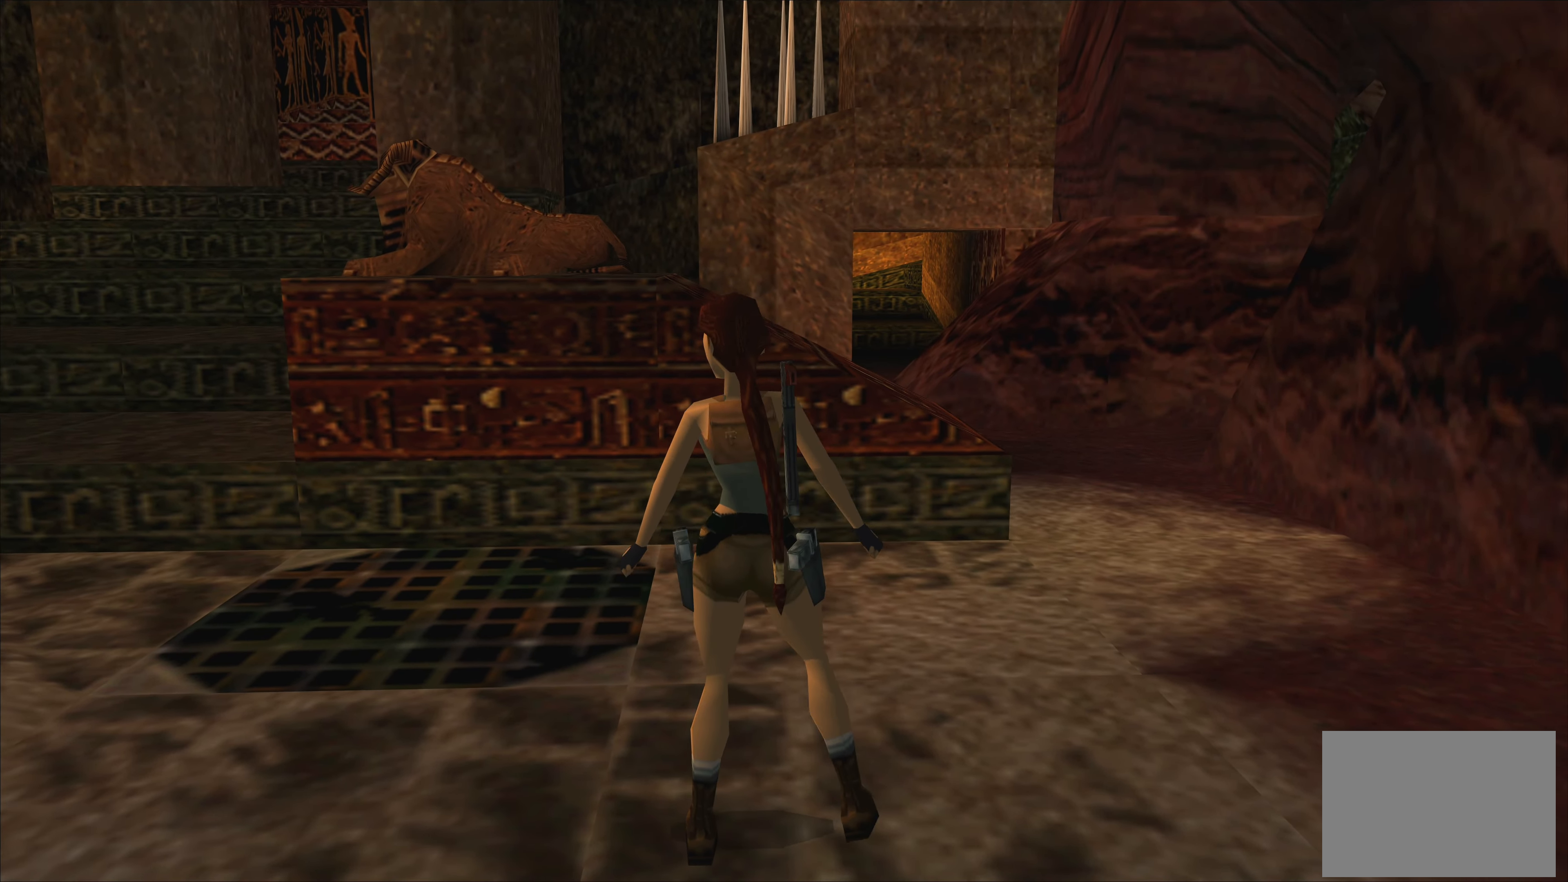
{"dt_ms": 500, "buttons": [], "left_stick": "center", "right_stick": "center", "events": [[450, "left_stick", "center"]]}
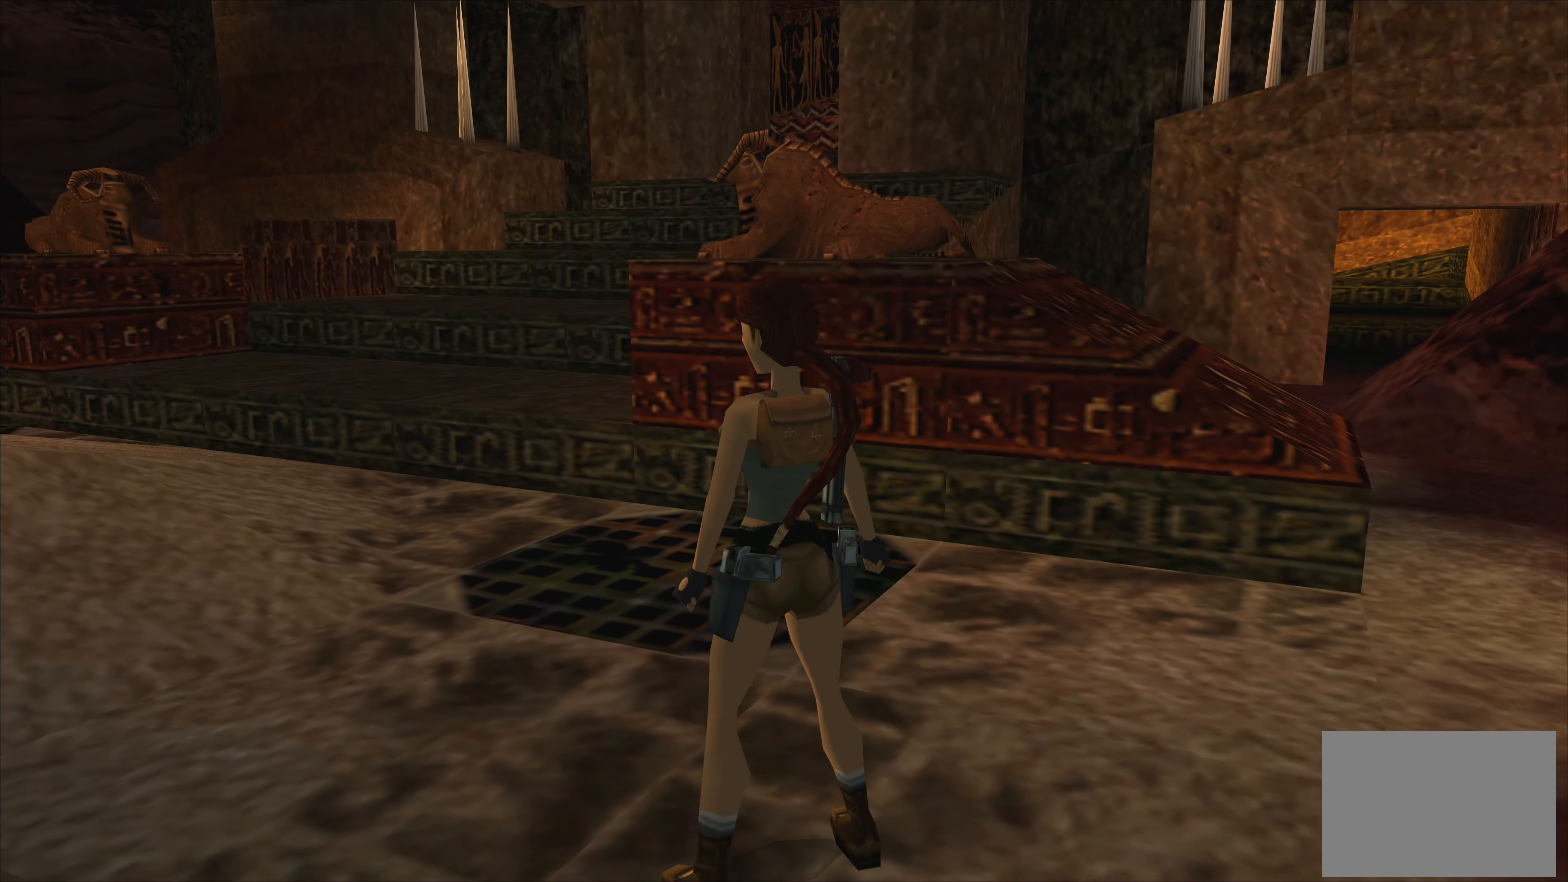
{"dt_ms": 500, "buttons": [], "left_stick": "up", "right_stick": "center", "events": [[450, "left_stick", "up"]]}
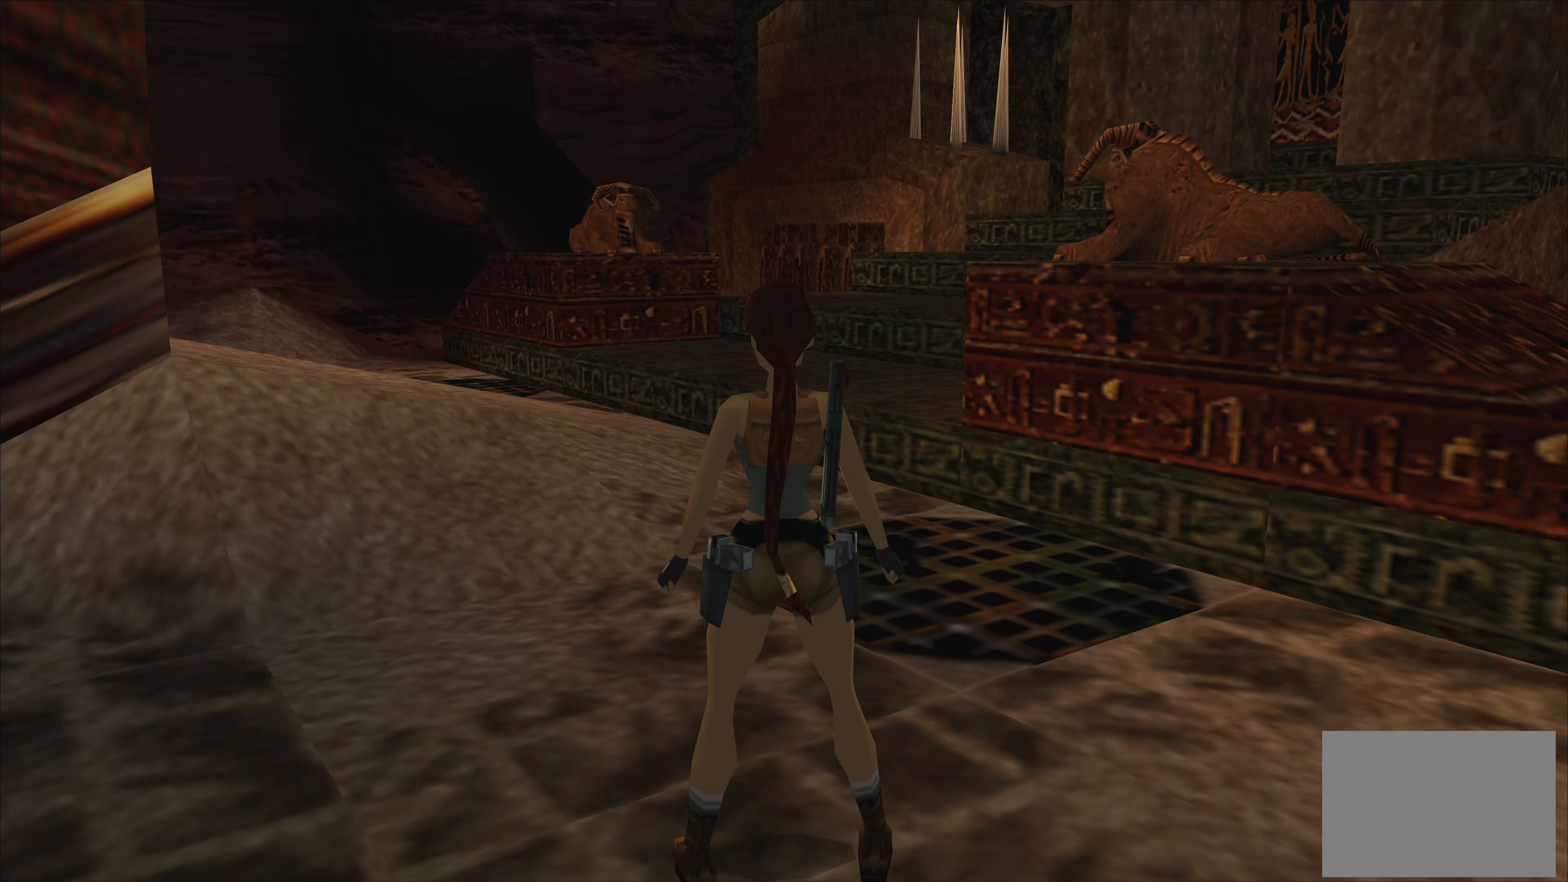
{"dt_ms": 500, "buttons": ["SQUARE"], "left_stick": "up", "right_stick": "center", "events": [[467, "SQUARE", "down"]]}
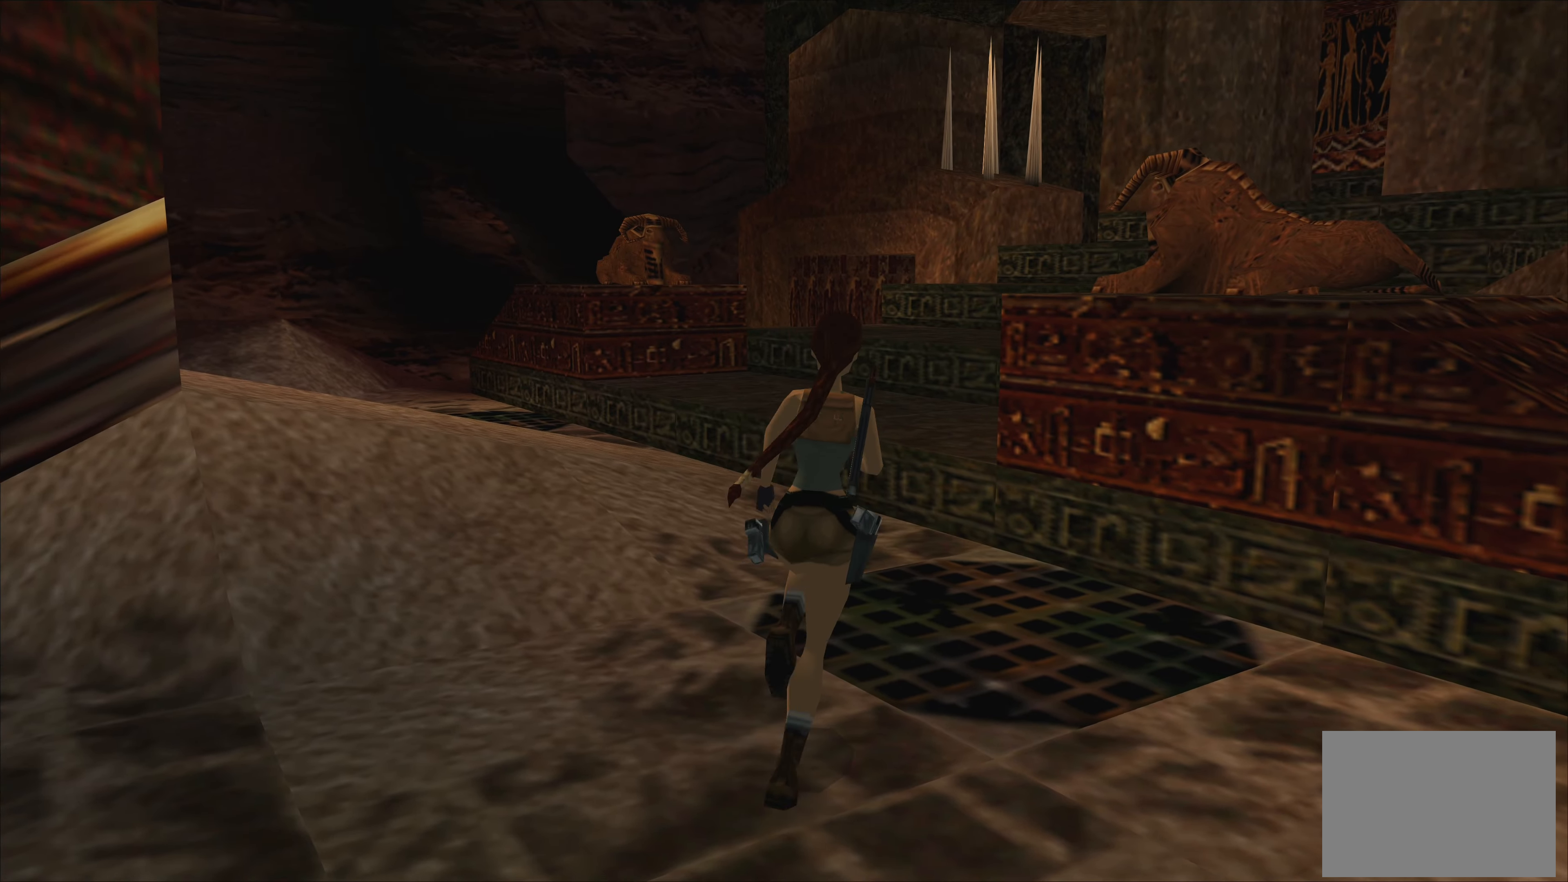
{"dt_ms": 500, "buttons": [], "left_stick": "up-left", "right_stick": "center", "events": [[250, "SQUARE", "up"], [317, "left_stick", "up-left"]]}
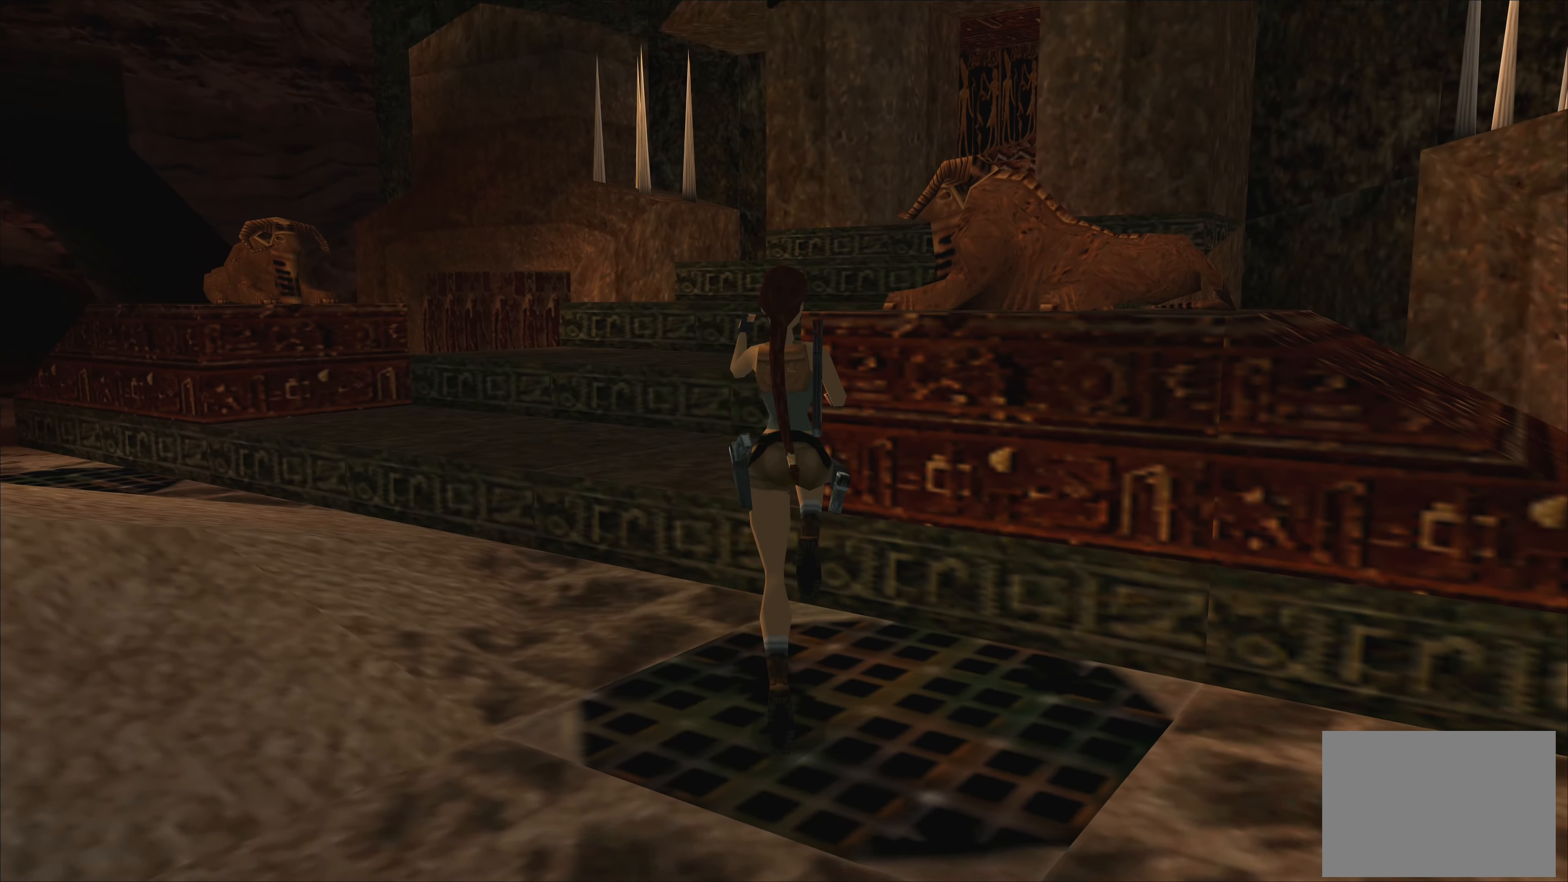
{"dt_ms": 500, "buttons": [], "left_stick": "center", "right_stick": "center", "events": [[250, "left_stick", "up"], [400, "left_stick", "center"]]}
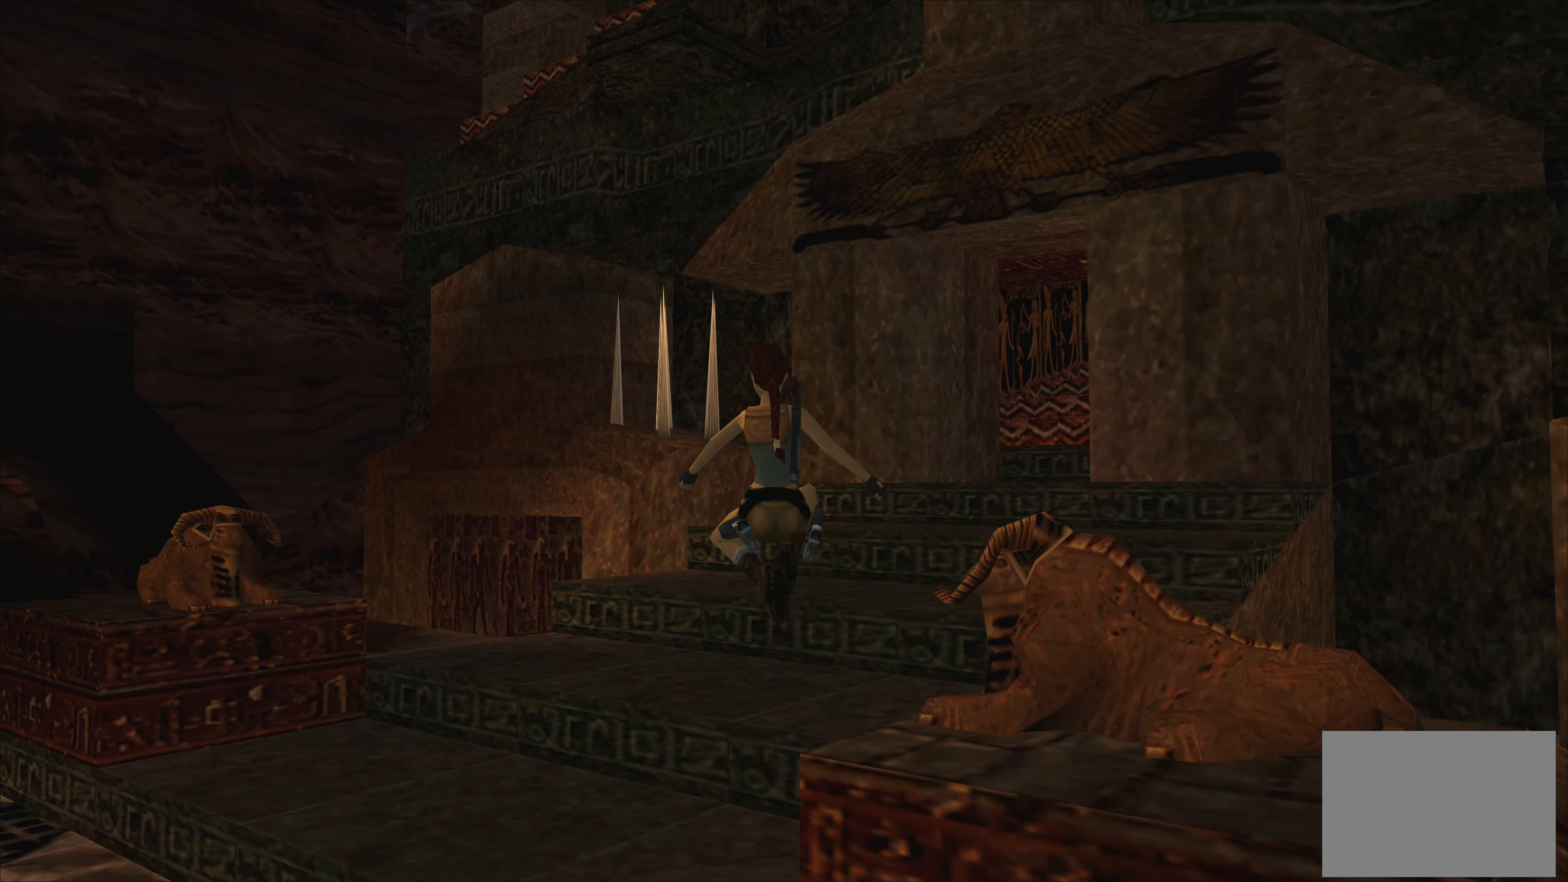
{"dt_ms": 500, "buttons": [], "left_stick": "center", "right_stick": "center", "events": []}
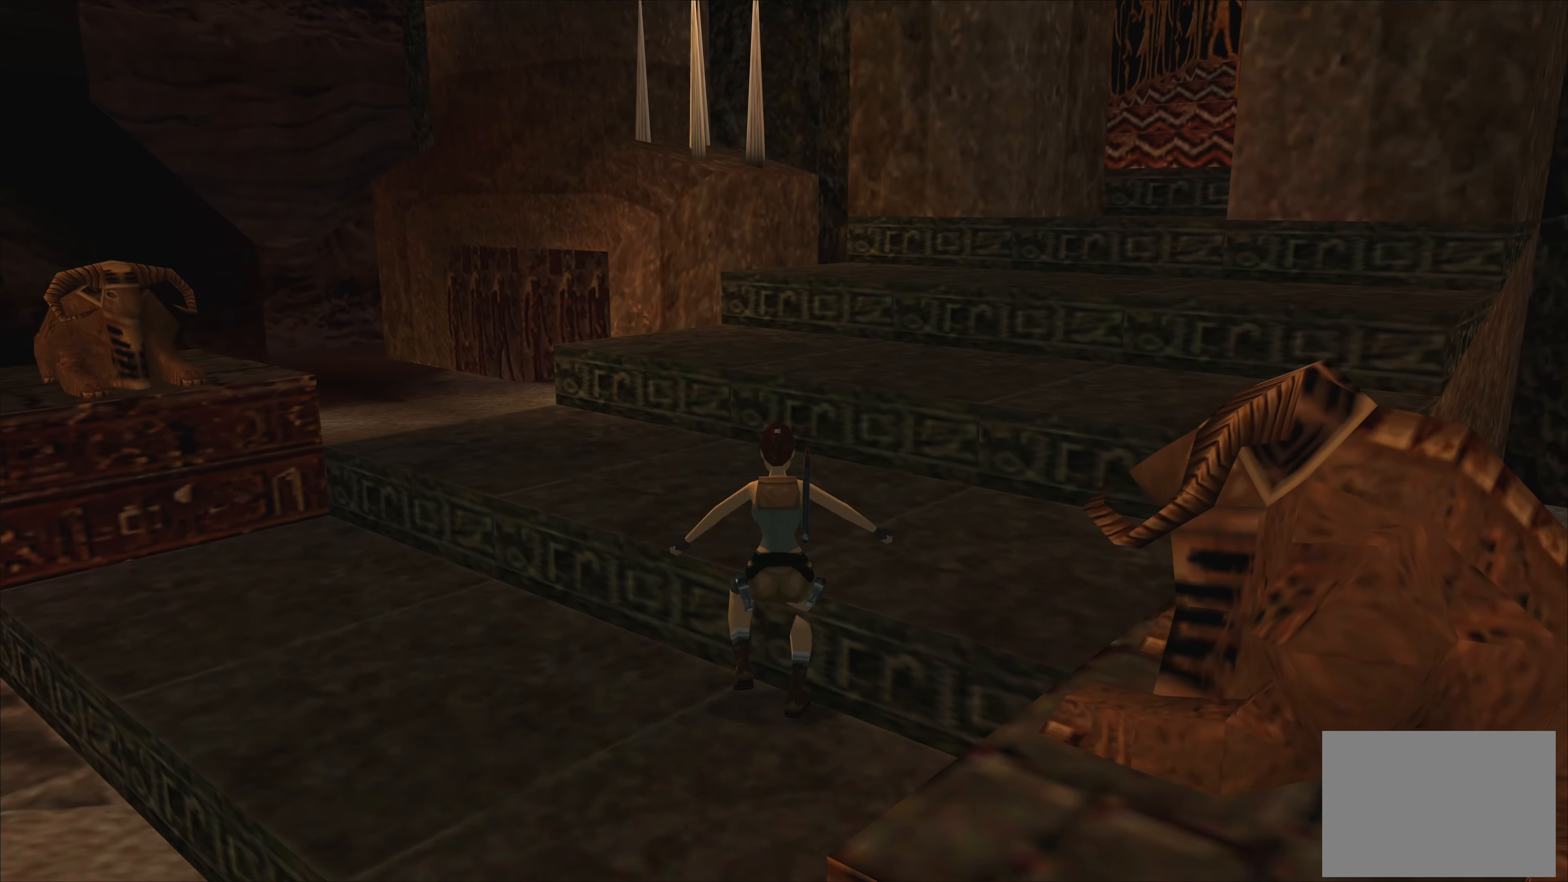
{"dt_ms": 500, "buttons": [], "left_stick": "center", "right_stick": "center", "events": []}
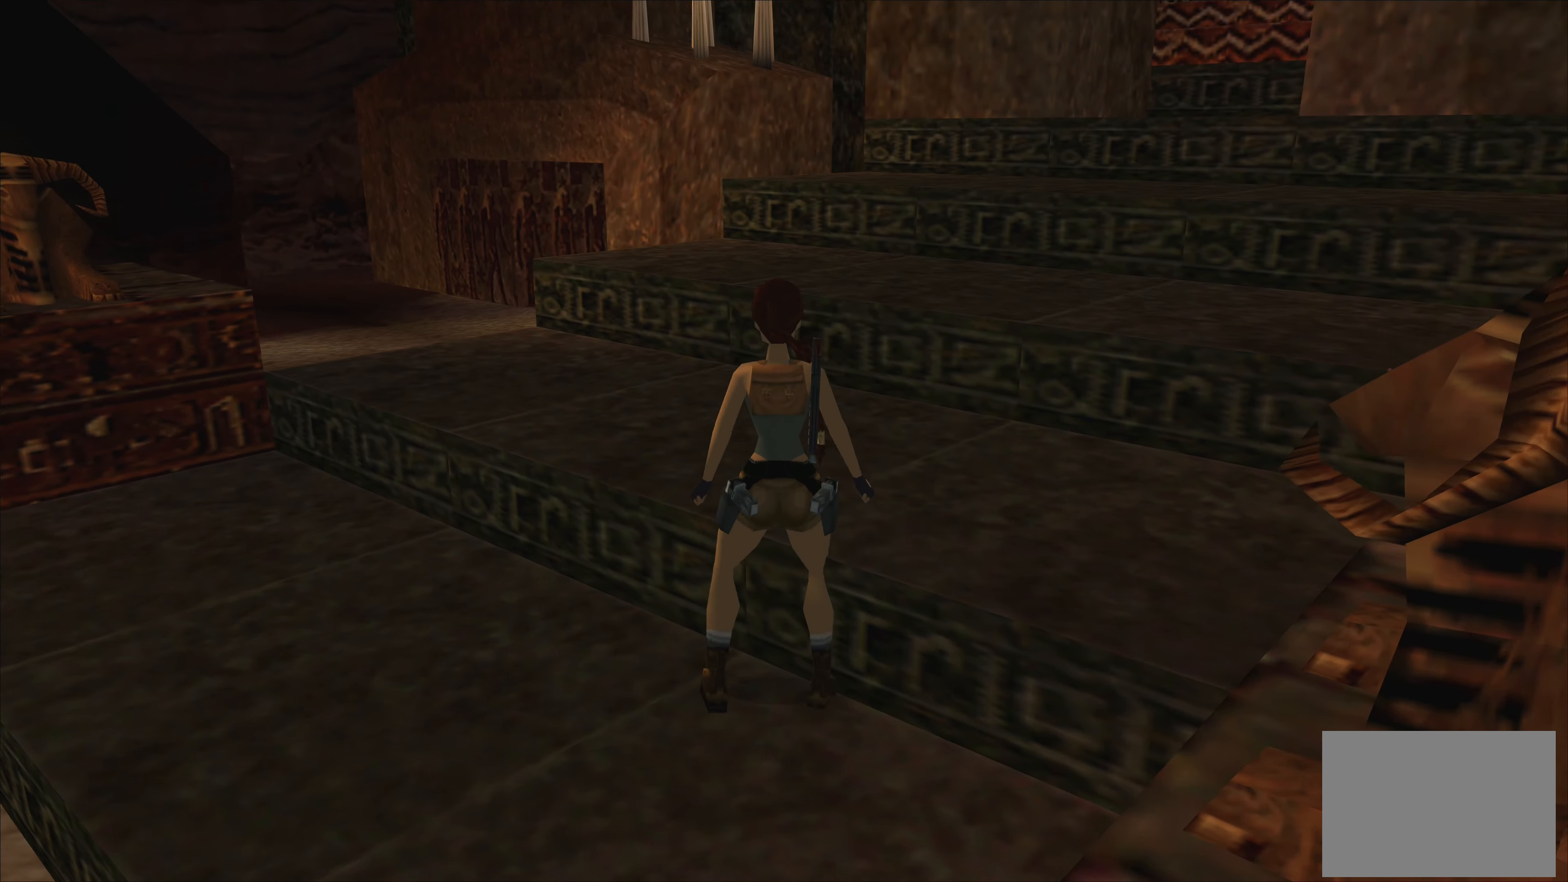
{"dt_ms": 500, "buttons": [], "left_stick": "left", "right_stick": "center", "events": [[183, "left_stick", "left"]]}
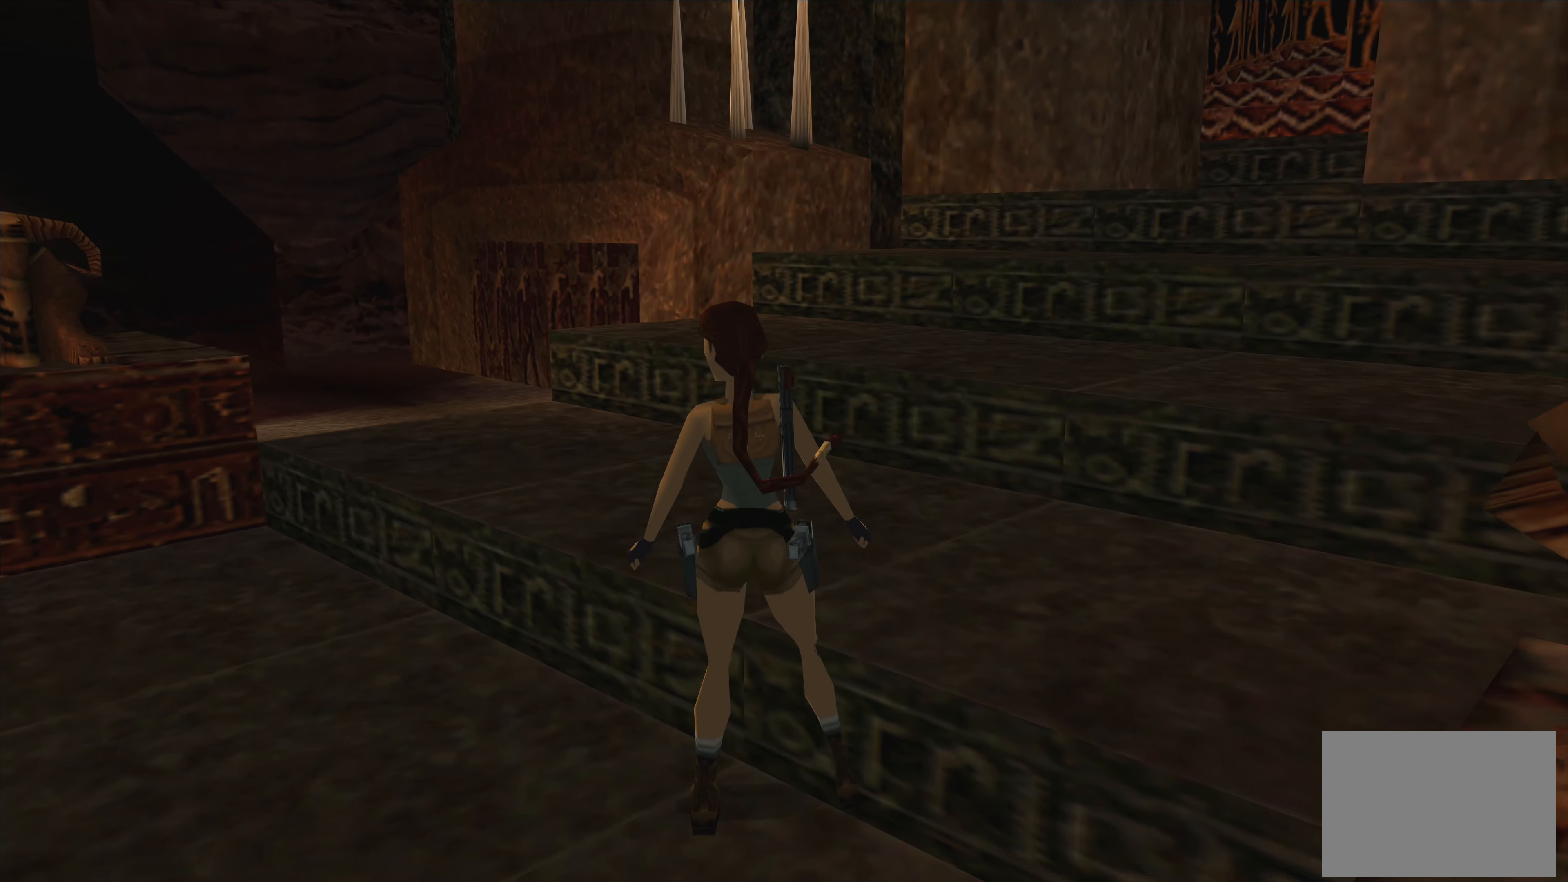
{"dt_ms": 500, "buttons": [], "left_stick": "left", "right_stick": "center", "events": []}
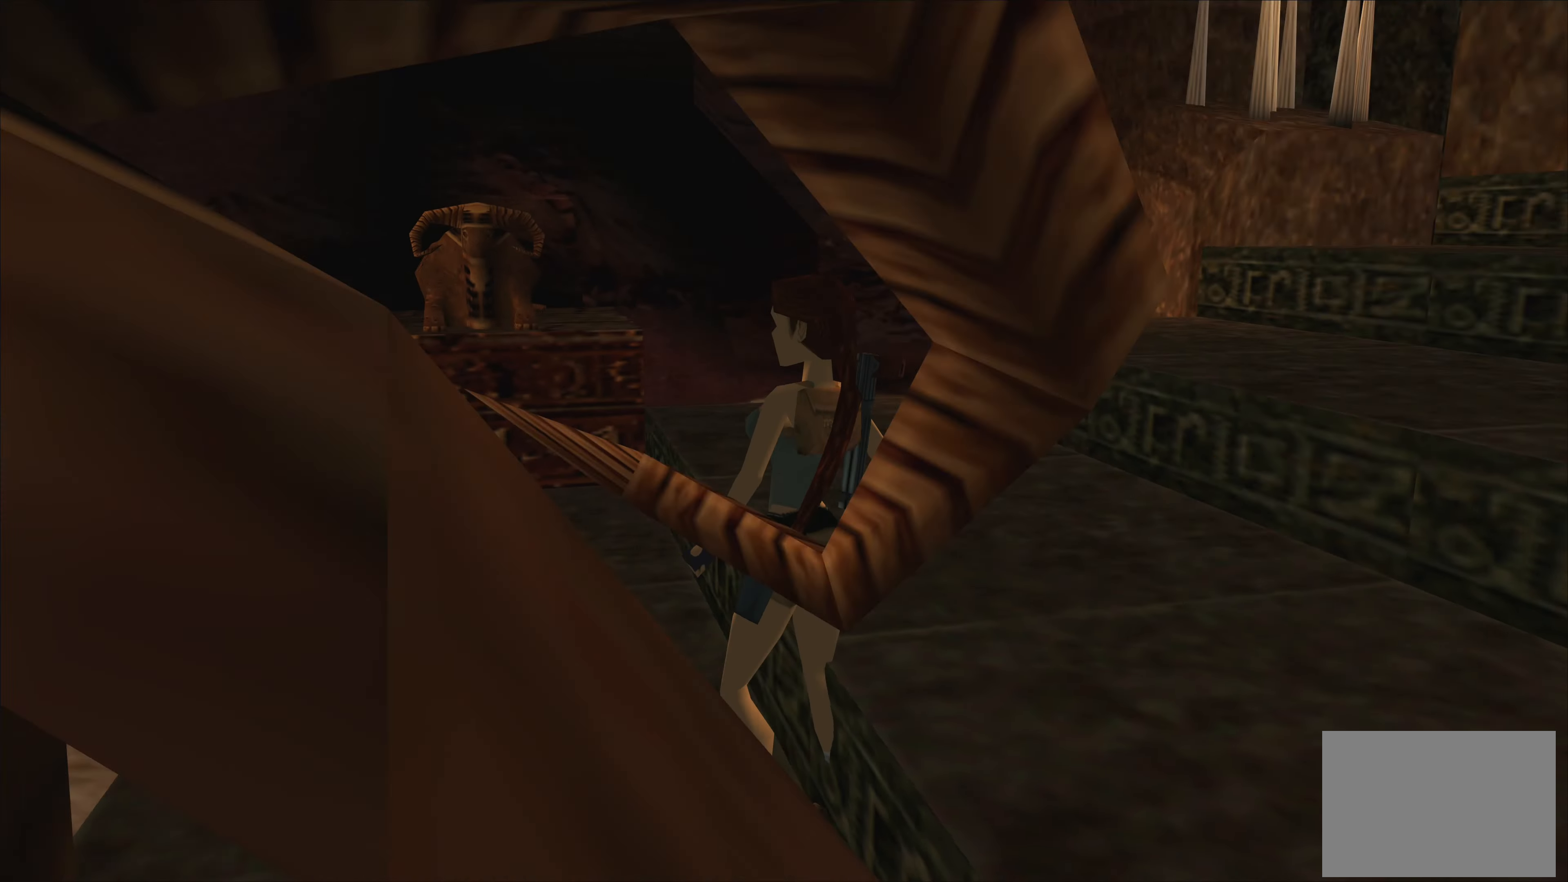
{"dt_ms": 500, "buttons": [], "left_stick": "center", "right_stick": "center", "events": [[67, "left_stick", "center"]]}
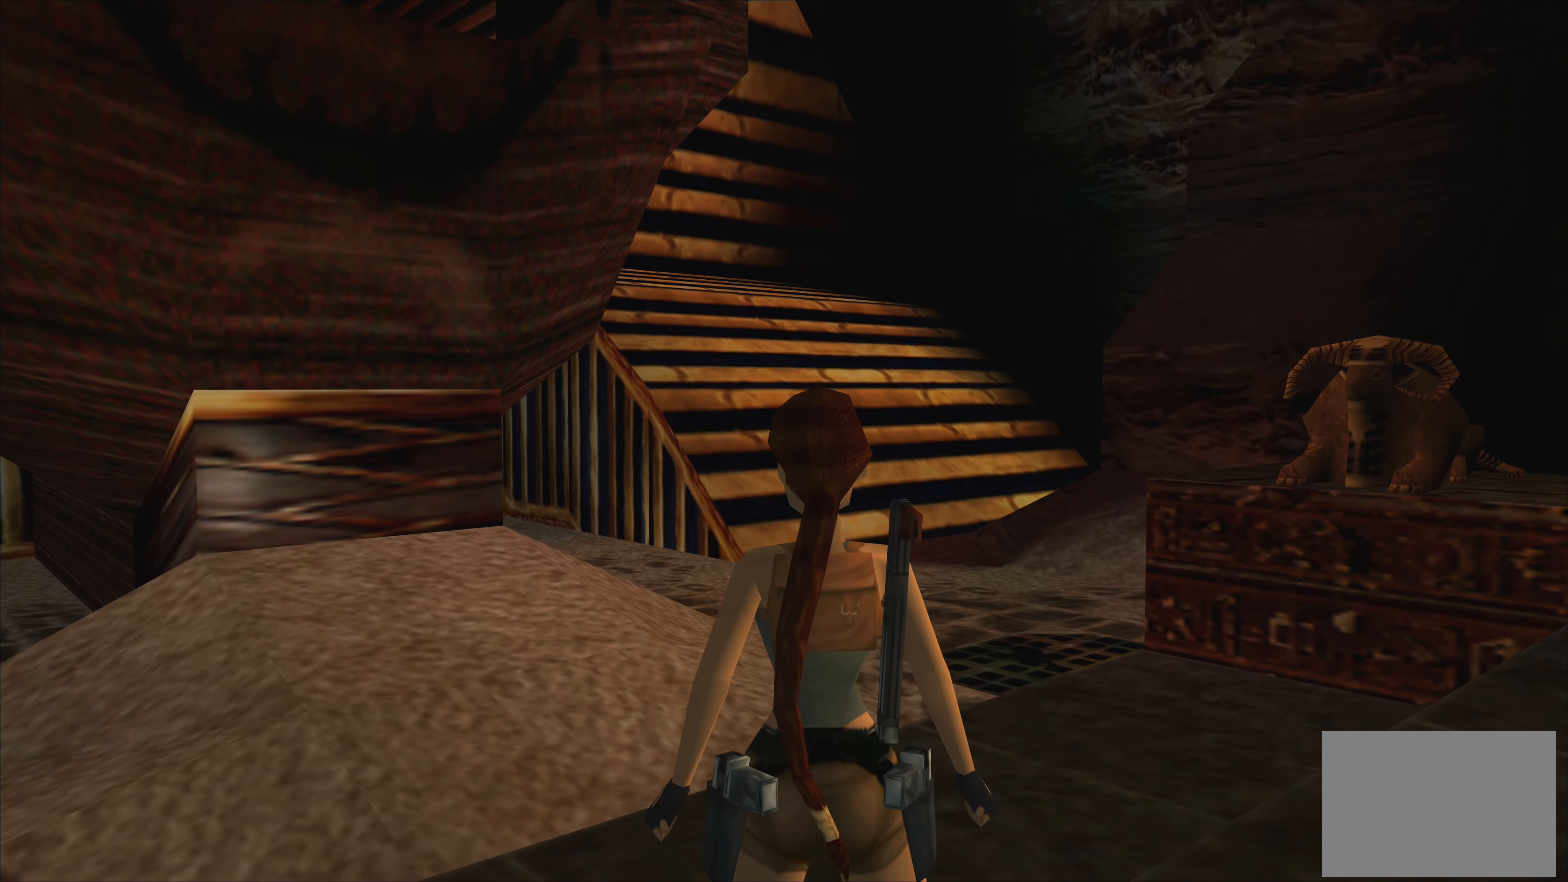
{"dt_ms": 500, "buttons": [], "left_stick": "down", "right_stick": "center", "events": [[450, "left_stick", "down"]]}
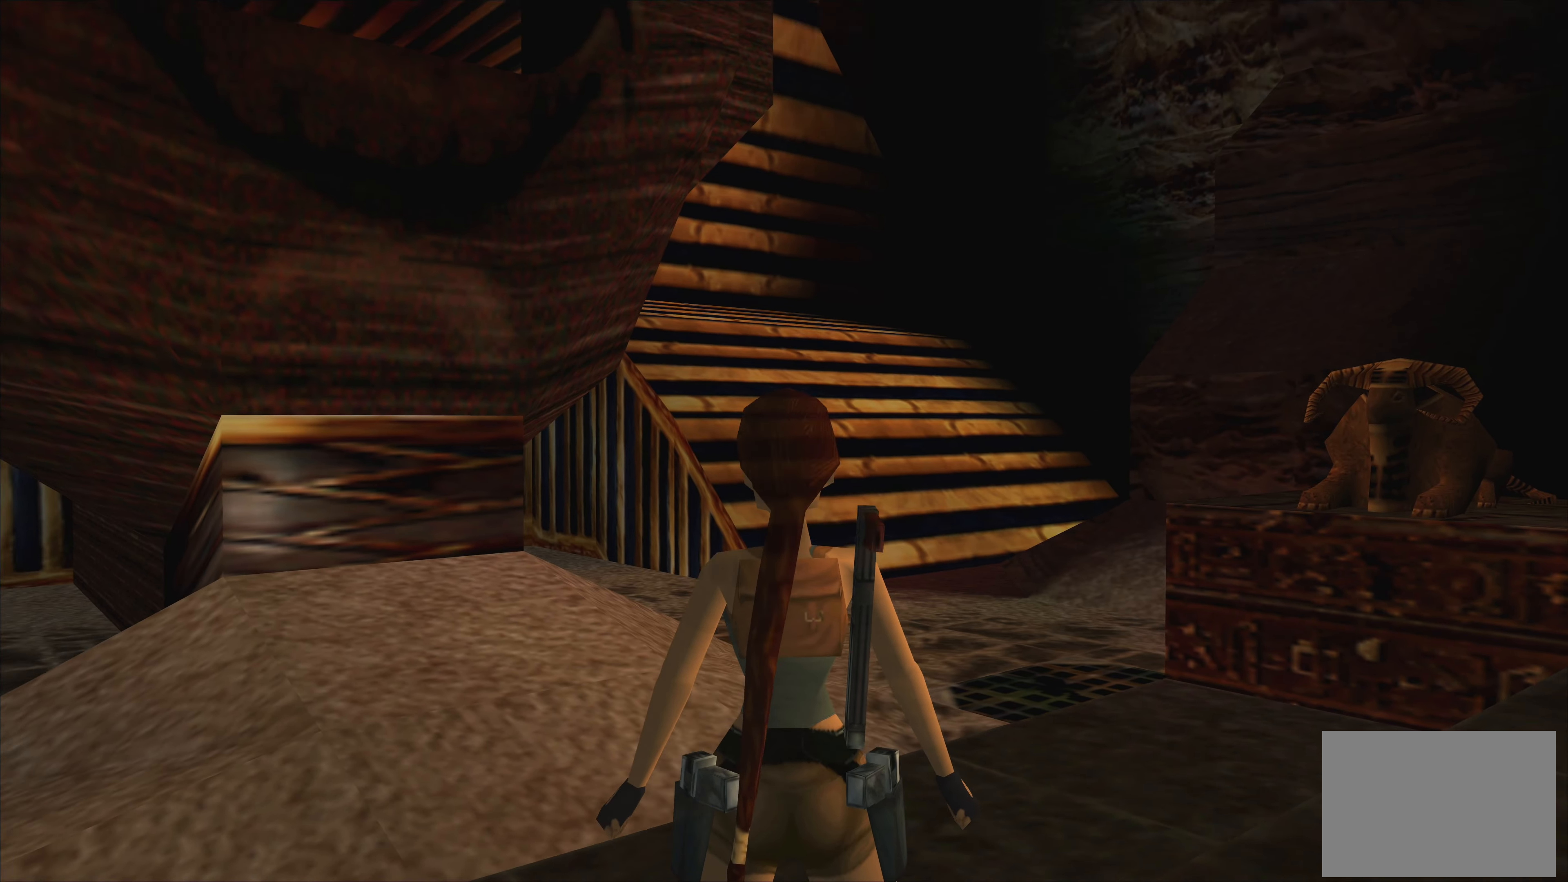
{"dt_ms": 500, "buttons": [], "left_stick": "center", "right_stick": "center", "events": [[267, "left_stick", "center"]]}
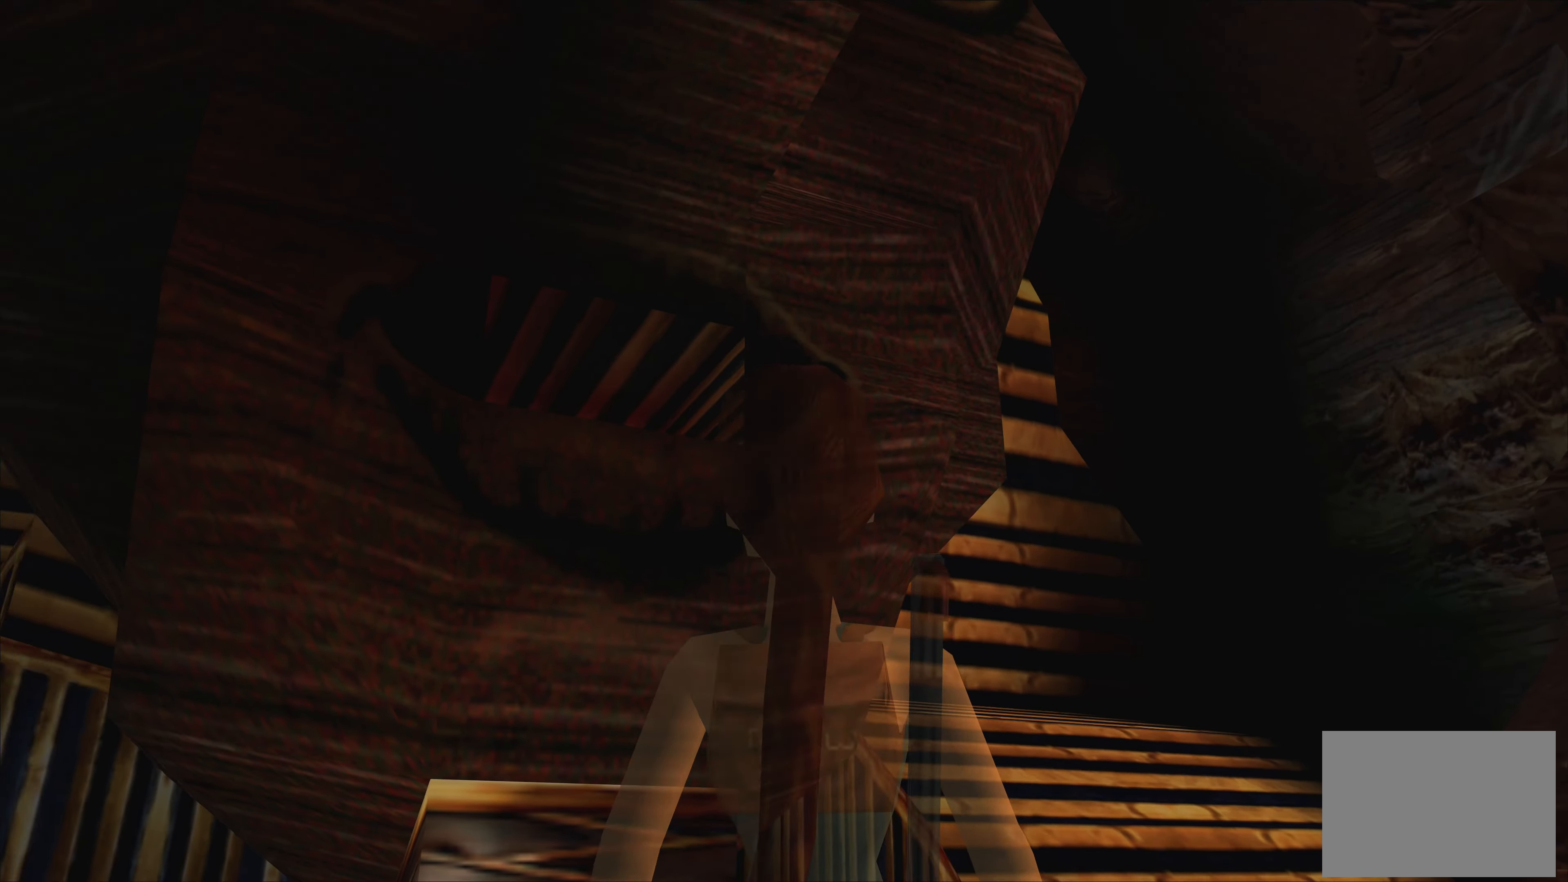
{"dt_ms": 500, "buttons": [], "left_stick": "center", "right_stick": "center", "events": [[67, "left_stick", "up"], [484, "left_stick", "center"]]}
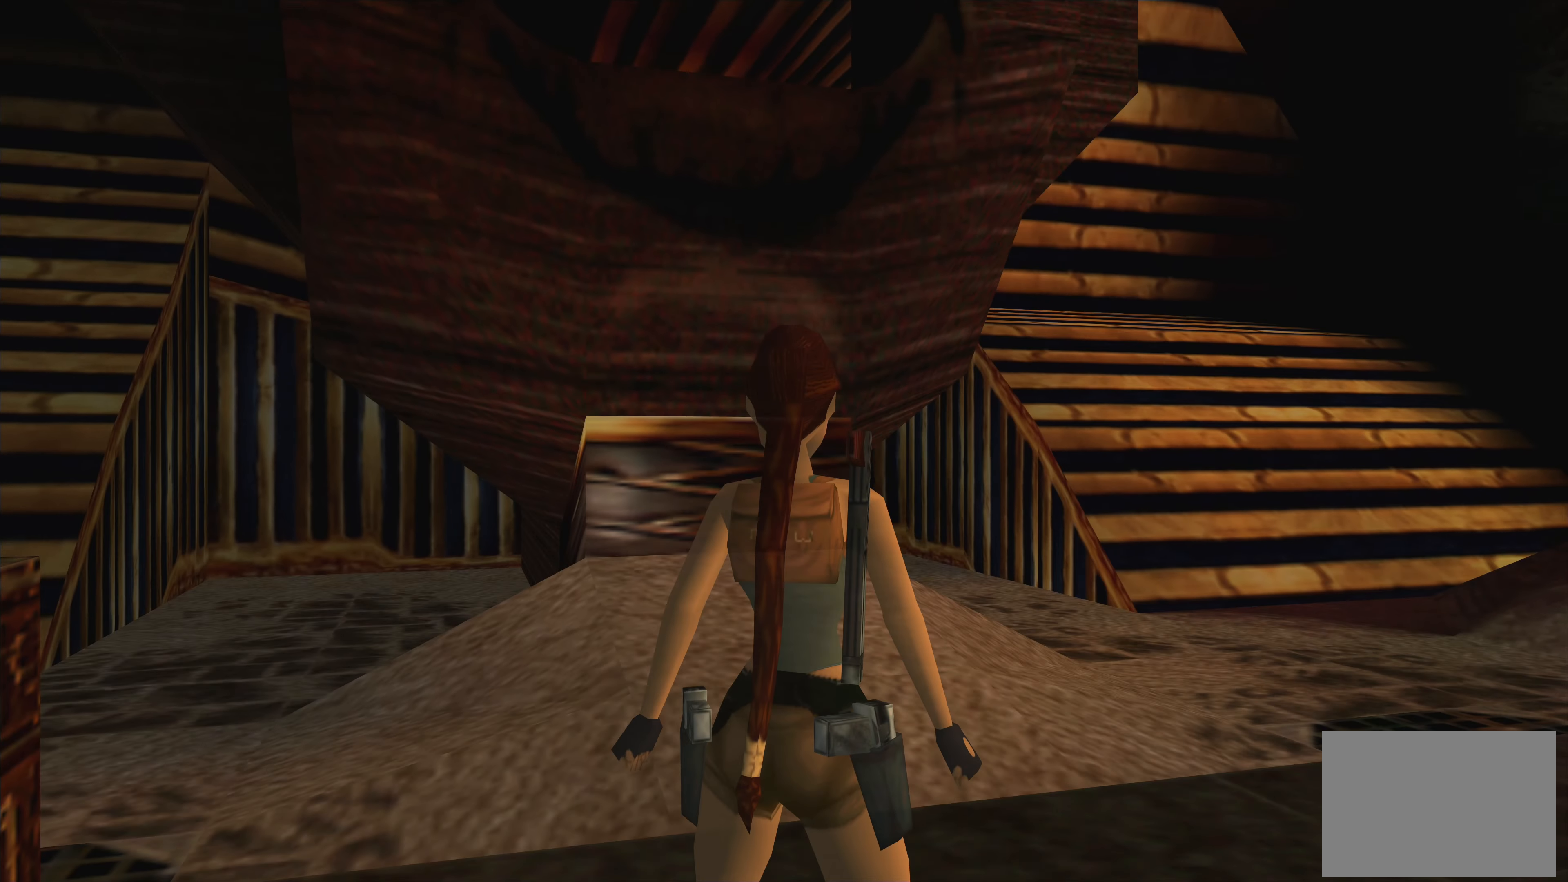
{"dt_ms": 500, "buttons": [], "left_stick": "center", "right_stick": "center", "events": []}
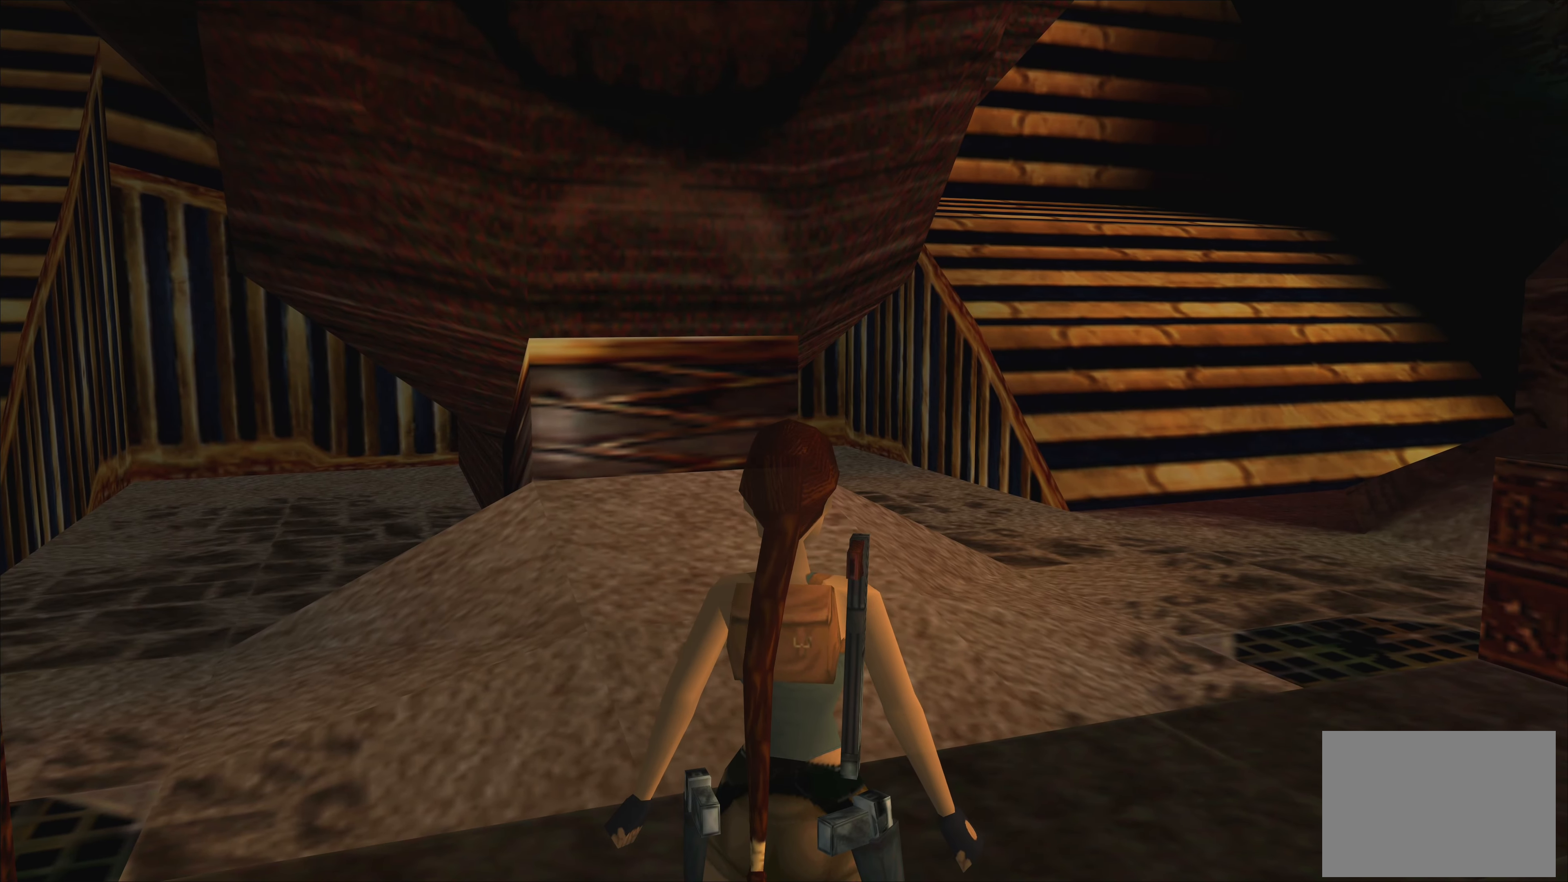
{"dt_ms": 1000, "buttons": [], "left_stick": "center", "right_stick": "center", "events": [[550, "left_stick", "right"], [767, "left_stick", "center"]]}